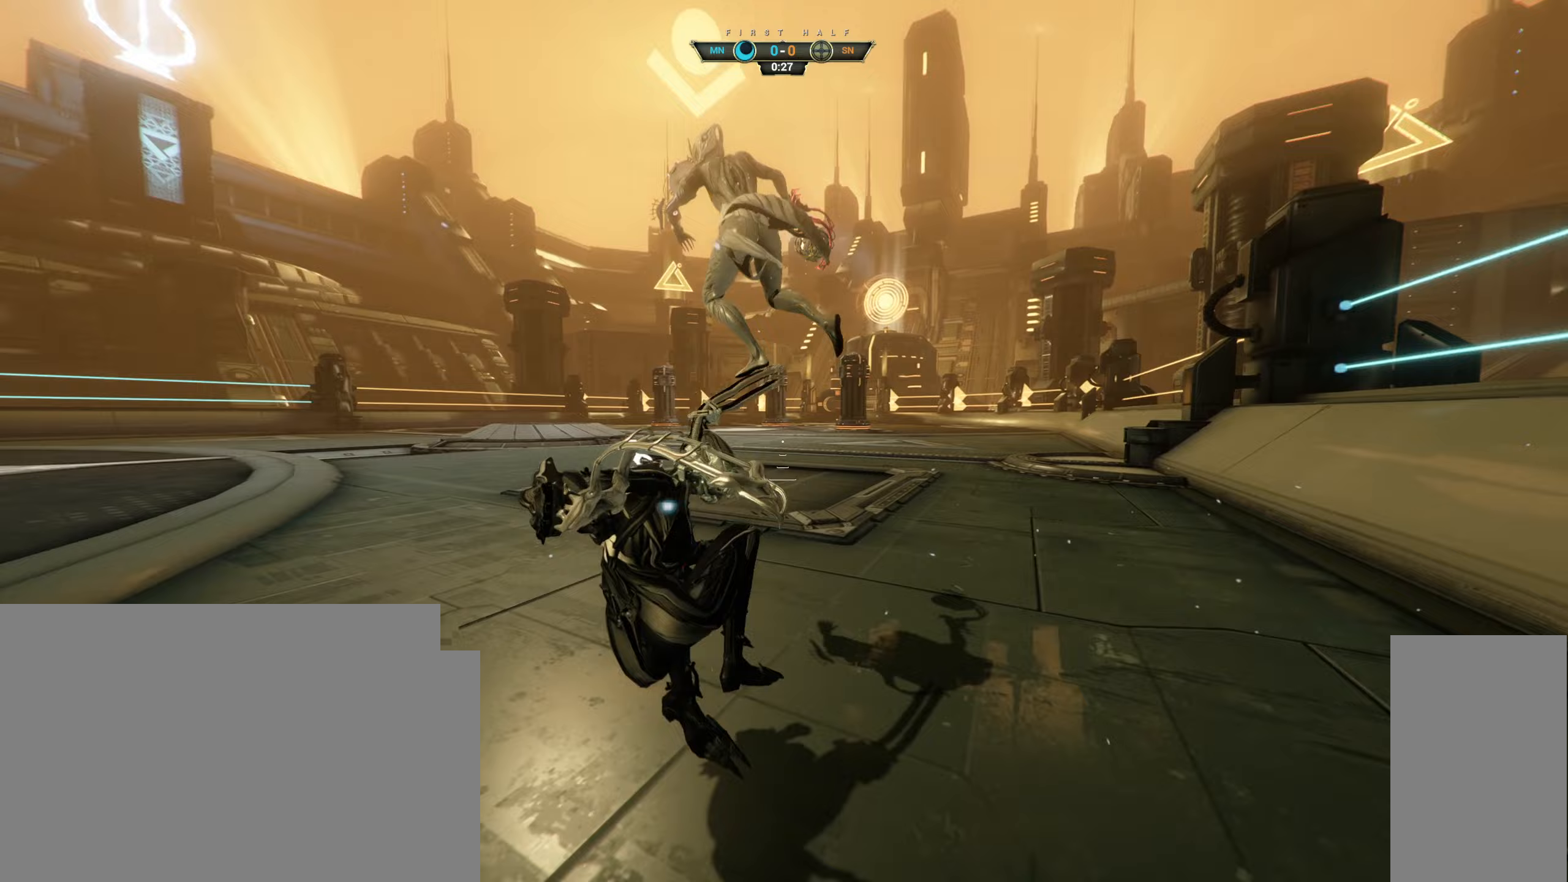
Gameplay with keyboard and mouse; each line is a JSON object with the keys and mouse buttons held at the frame after it. "events" lists presses ("down") and releases ("up") of "a", "ctrl", "d", "e", "q", "s", "shift", "space", "w", "mouse_left", "mouse_wheel", "mouse_right", "mouse_mb4" and "mouse_mb5" between this image and that frame as [ms after this image, input, new state], when the widget could be followed in between. "mouse_left", "mouse_wheel", "mouse_right", "mouse_mb4", "mouse_mb5" = the "left", "wheel", "right", "mb4", "mb5" buttons of the "mouse" list. No other keys are recorded. "wheel" means that the mouse wheel is clicked or scrolled. Not read: mouse_move.
{"keys": ["w"], "mouse": ["right"], "events": [[17, "w", "down"], [100, "a", "up"], [183, "ctrl", "down"], [233, "space", "down"], [267, "space", "up"], [283, "ctrl", "up"], [317, "shift", "down"], [317, "space", "down"], [417, "mouse_right", "down"], [417, "shift", "up"], [417, "space", "up"]]}
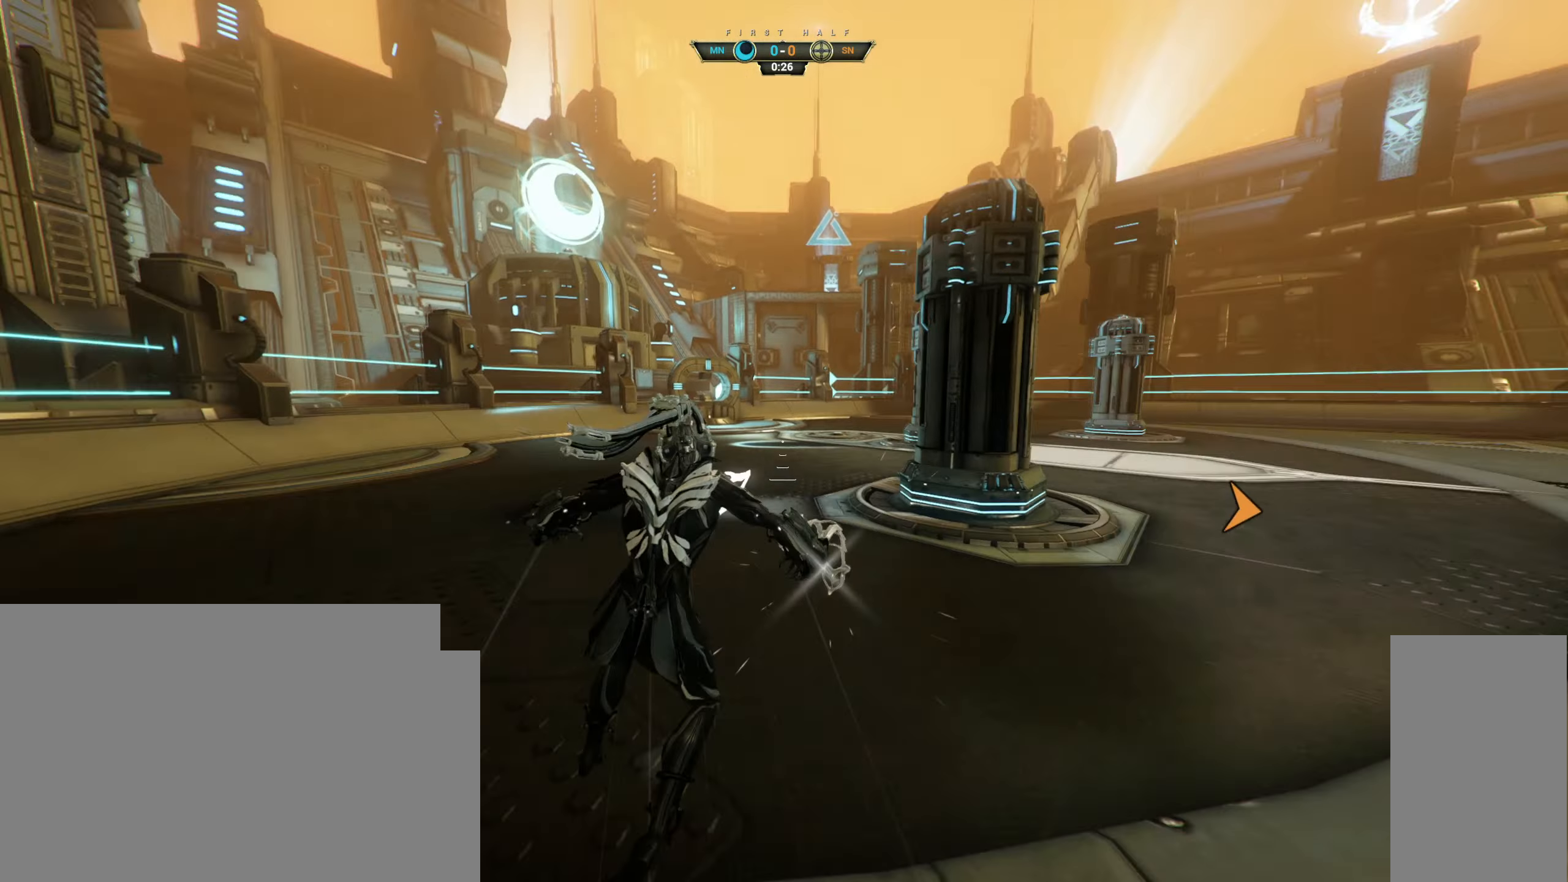
{"keys": ["a", "w"], "mouse": [], "events": [[83, "a", "down"], [317, "mouse_right", "up"]]}
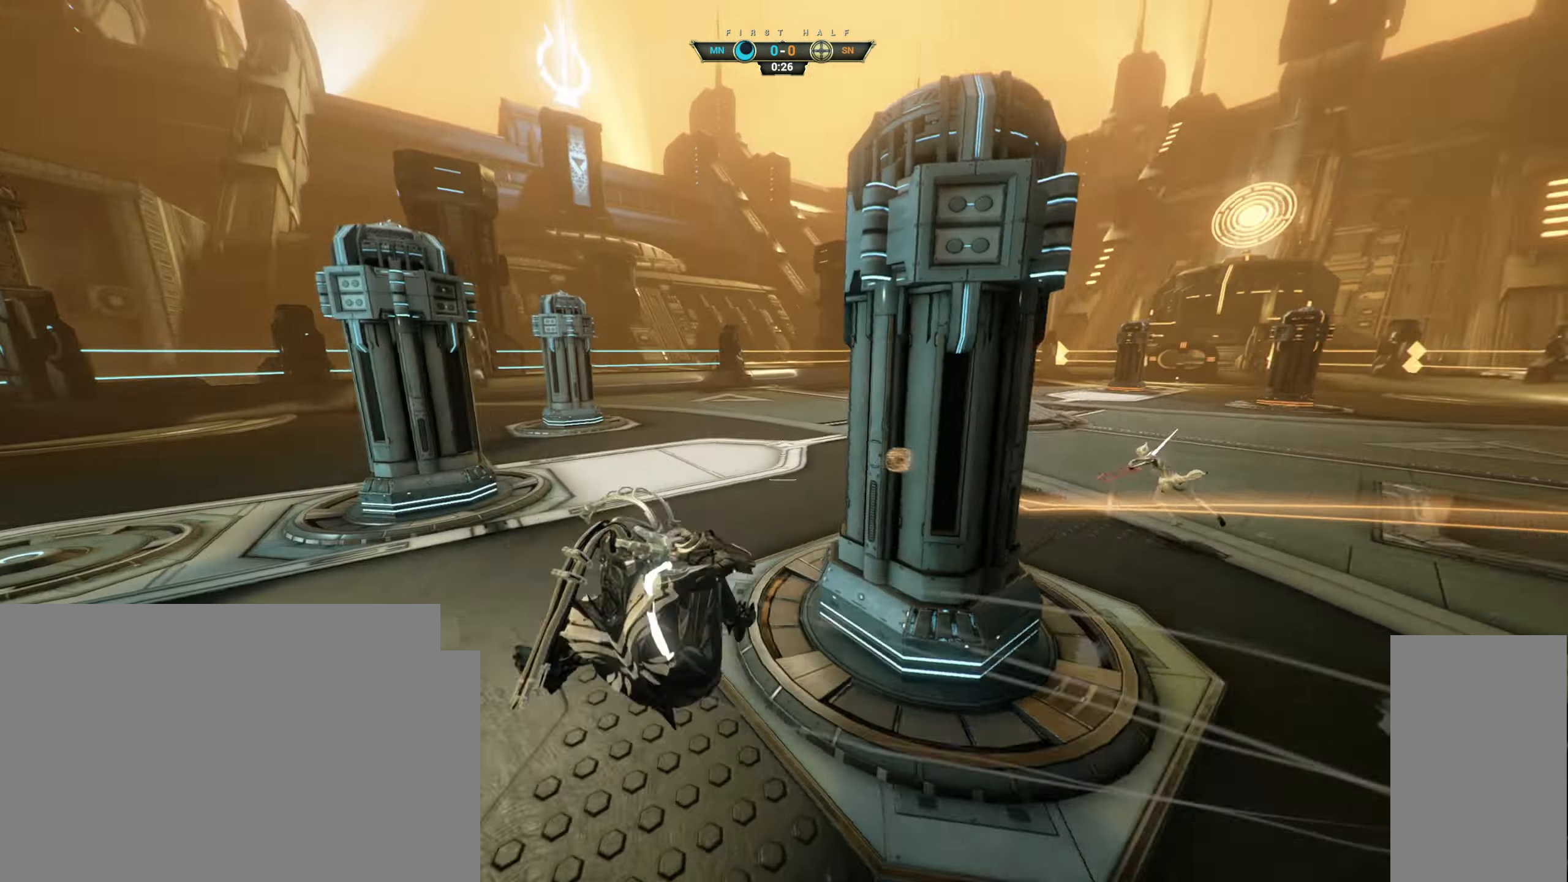
{"keys": ["a", "e", "w"], "mouse": ["right"], "events": [[67, "mouse_right", "down"], [133, "ctrl", "down"], [250, "ctrl", "up"], [483, "e", "down"]]}
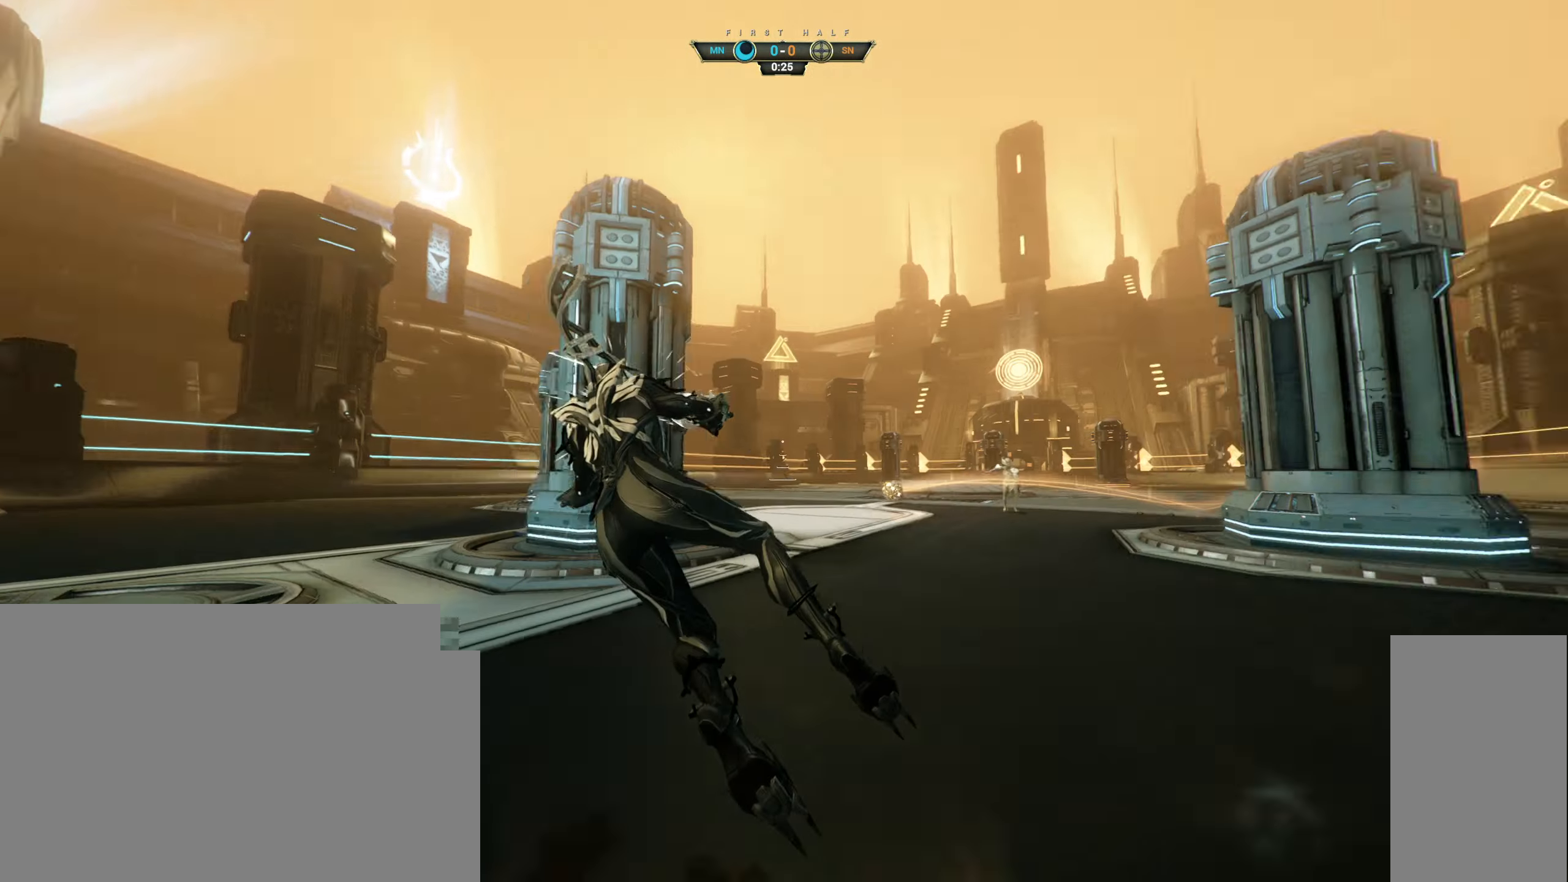
{"keys": ["a"], "mouse": [], "events": [[83, "e", "up"], [100, "w", "up"], [367, "mouse_right", "up"]]}
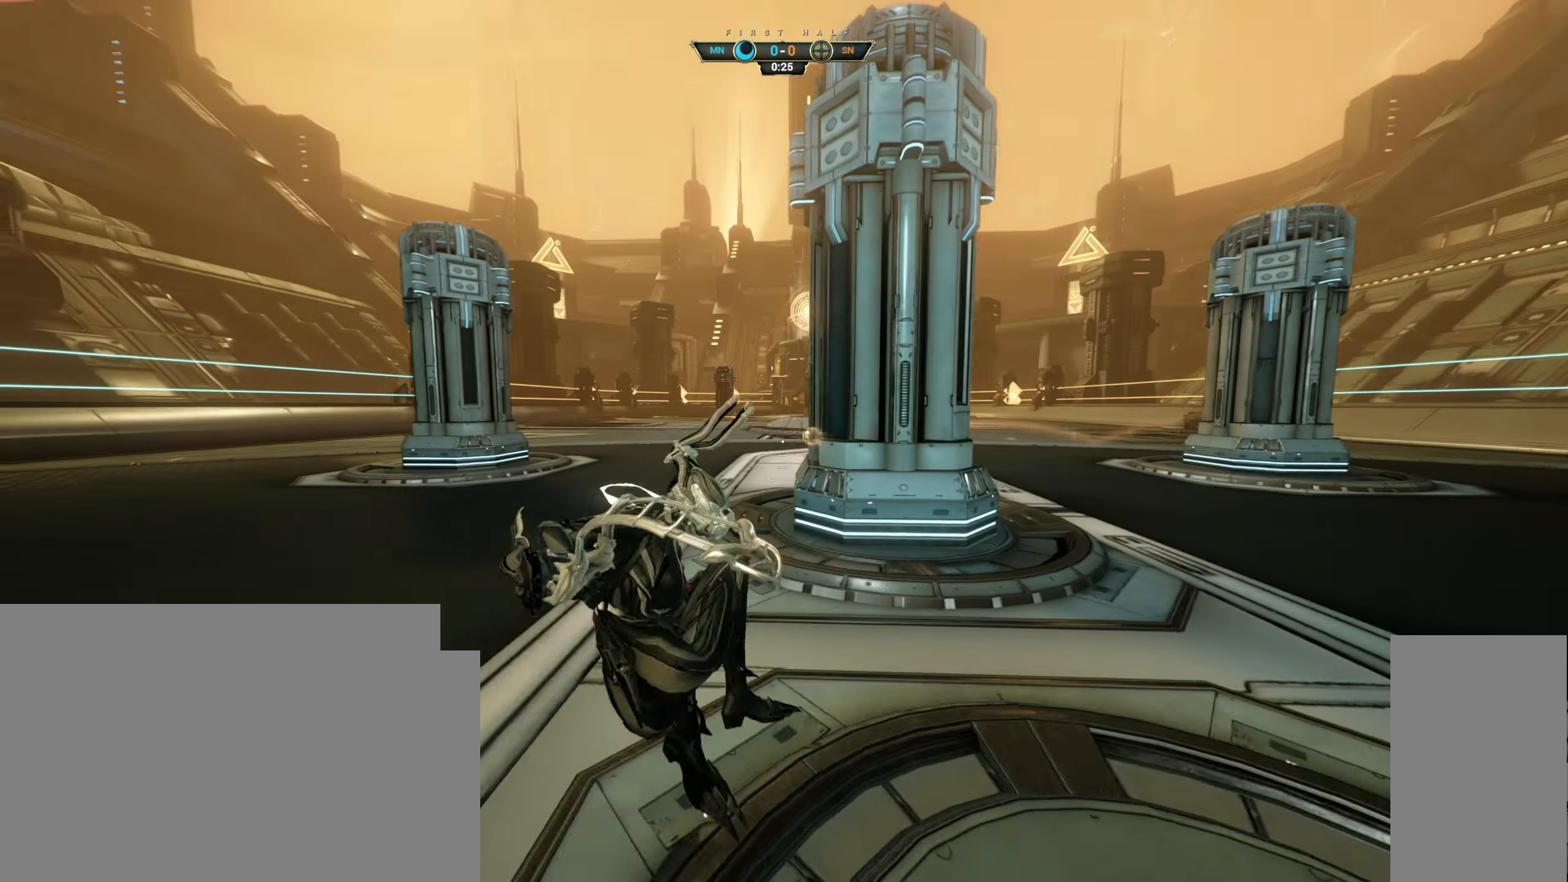
{"keys": ["w"], "mouse": [], "events": [[100, "a", "up"], [167, "w", "down"], [267, "ctrl", "down"], [317, "space", "down"], [367, "space", "up"], [383, "ctrl", "up"]]}
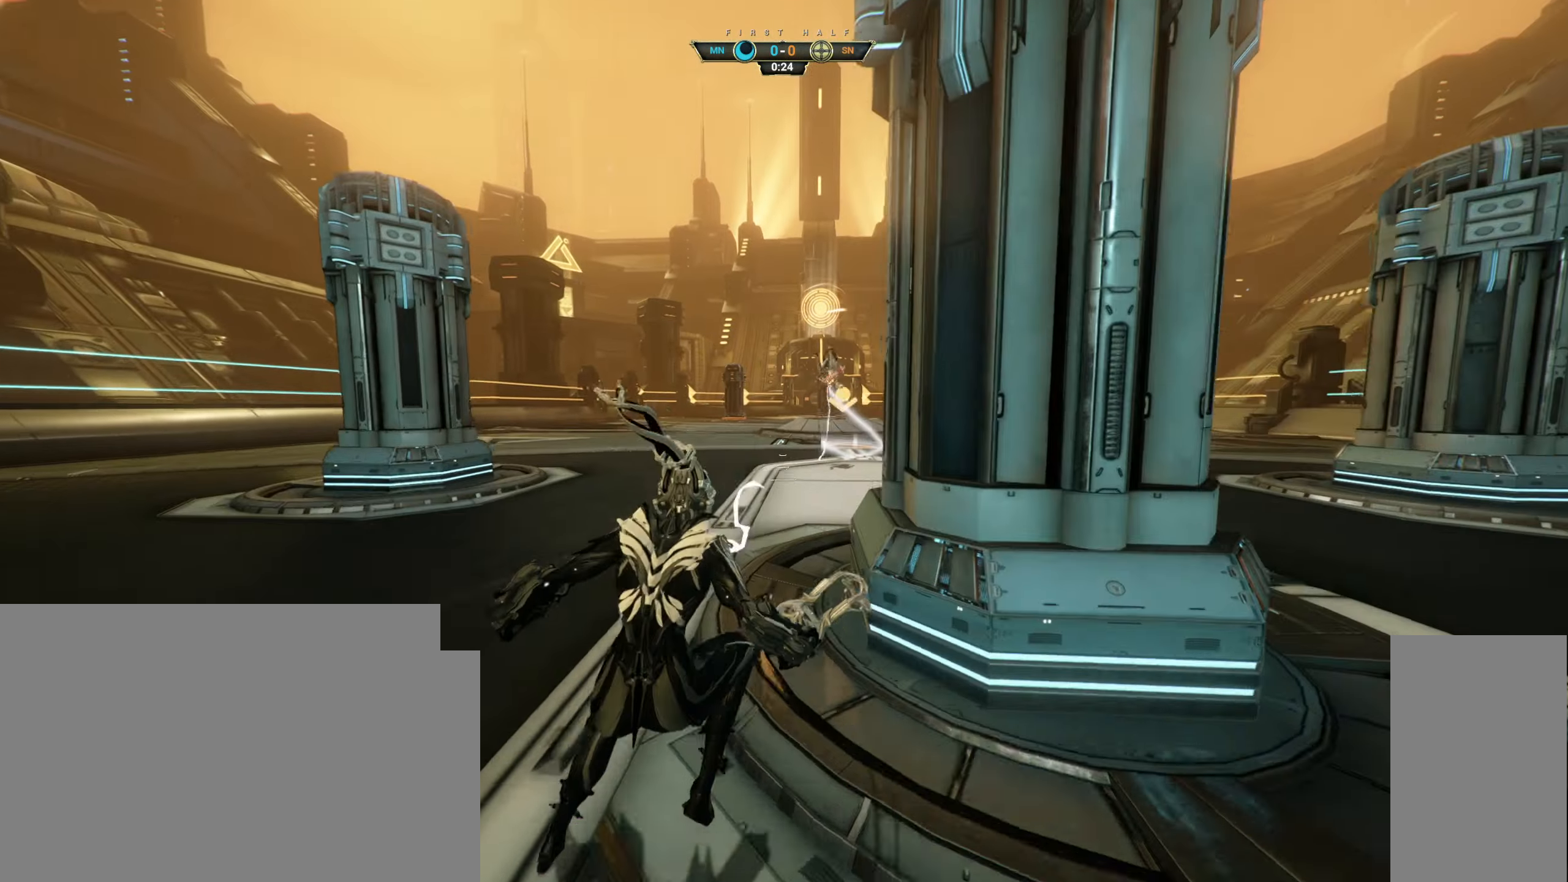
{"keys": ["d", "w"], "mouse": [], "events": [[217, "d", "down"]]}
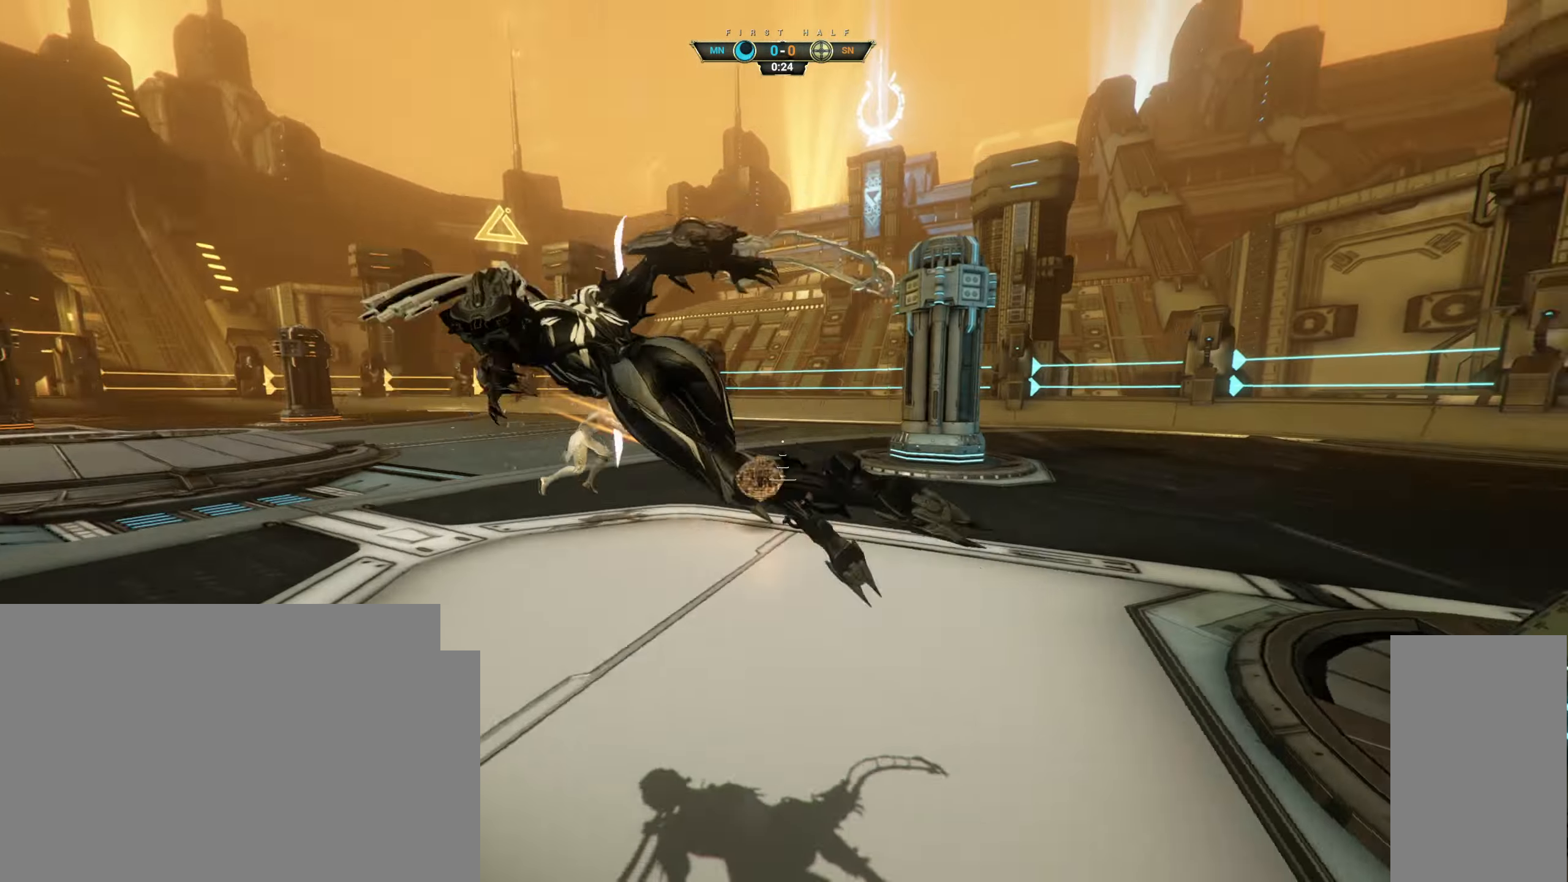
{"keys": ["e", "w"], "mouse": [], "events": [[17, "d", "up"], [117, "ctrl", "down"], [200, "space", "down"], [250, "space", "up"], [317, "space", "down"], [367, "mouse_right", "down"], [383, "ctrl", "up"], [383, "space", "up"], [483, "mouse_right", "up"], [500, "e", "down"]]}
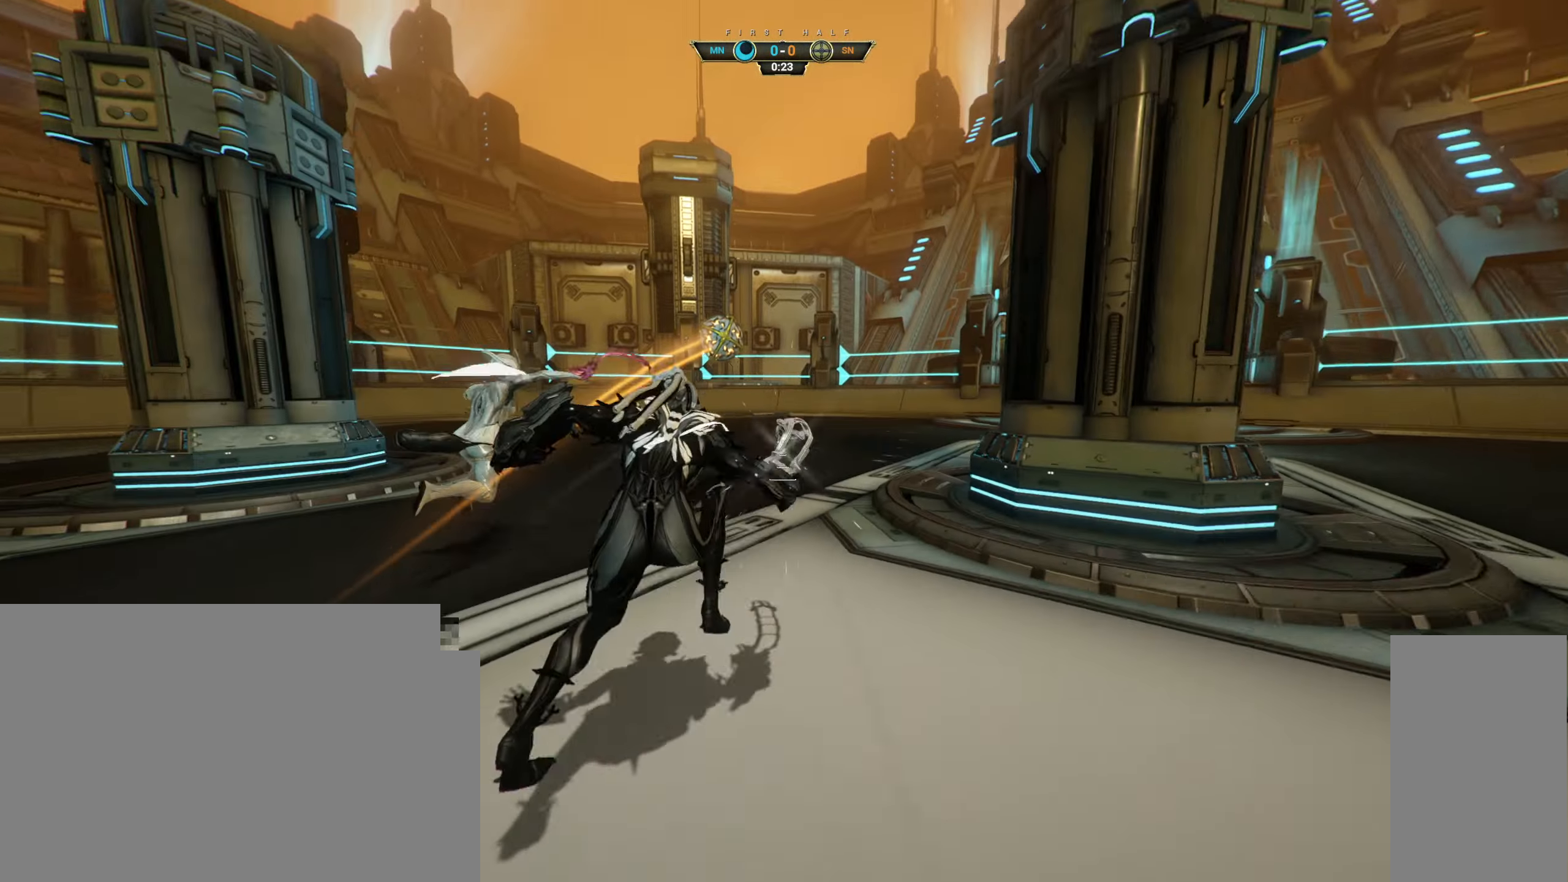
{"keys": ["w"], "mouse": [], "events": [[83, "e", "up"]]}
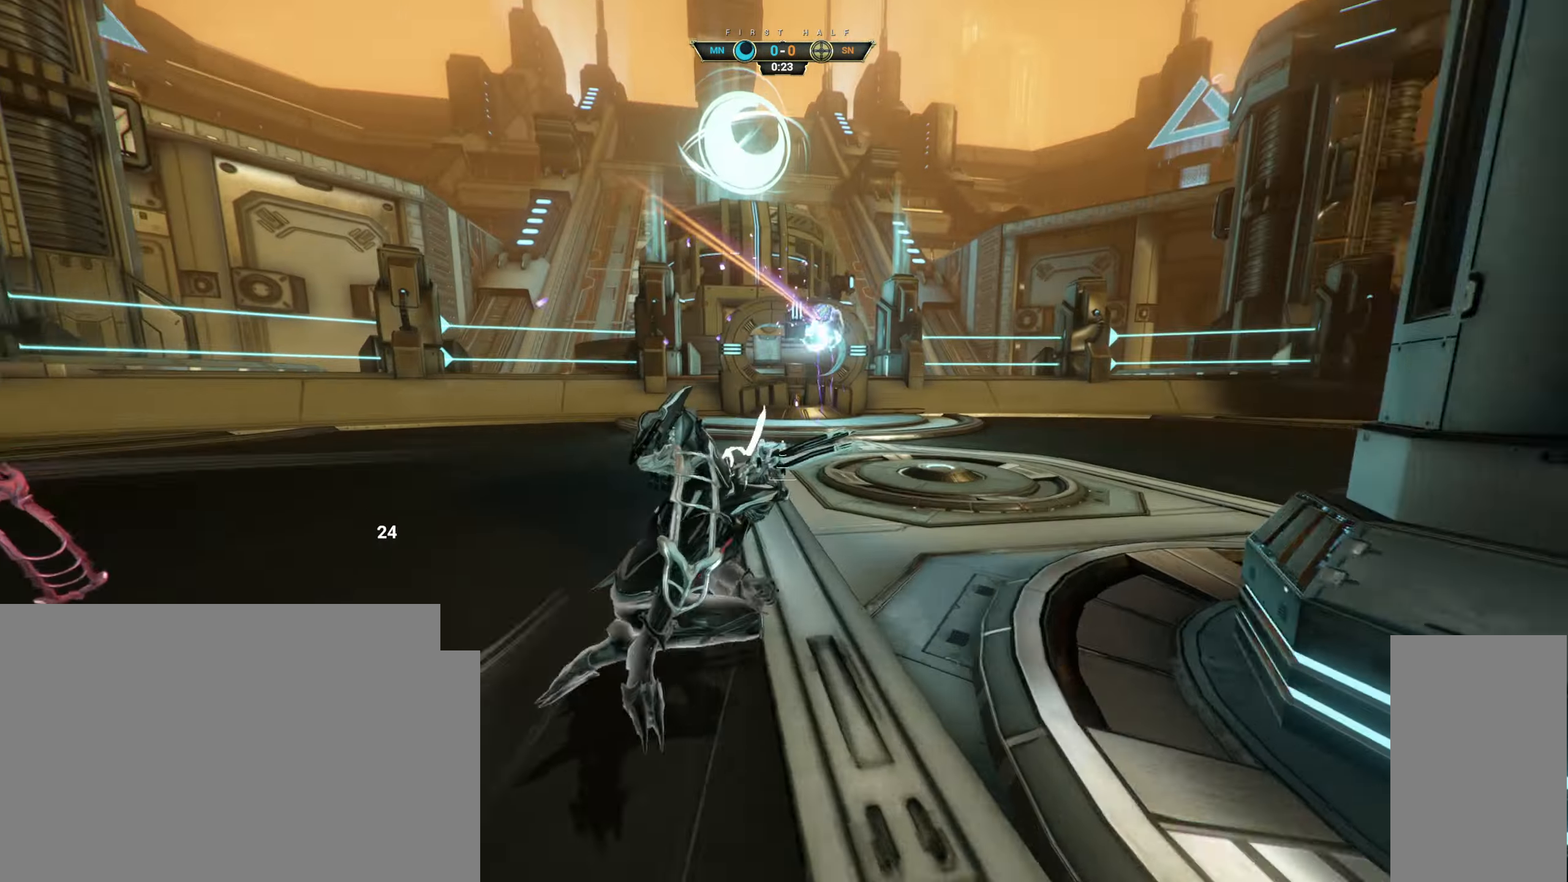
{"keys": ["w"], "mouse": [], "events": []}
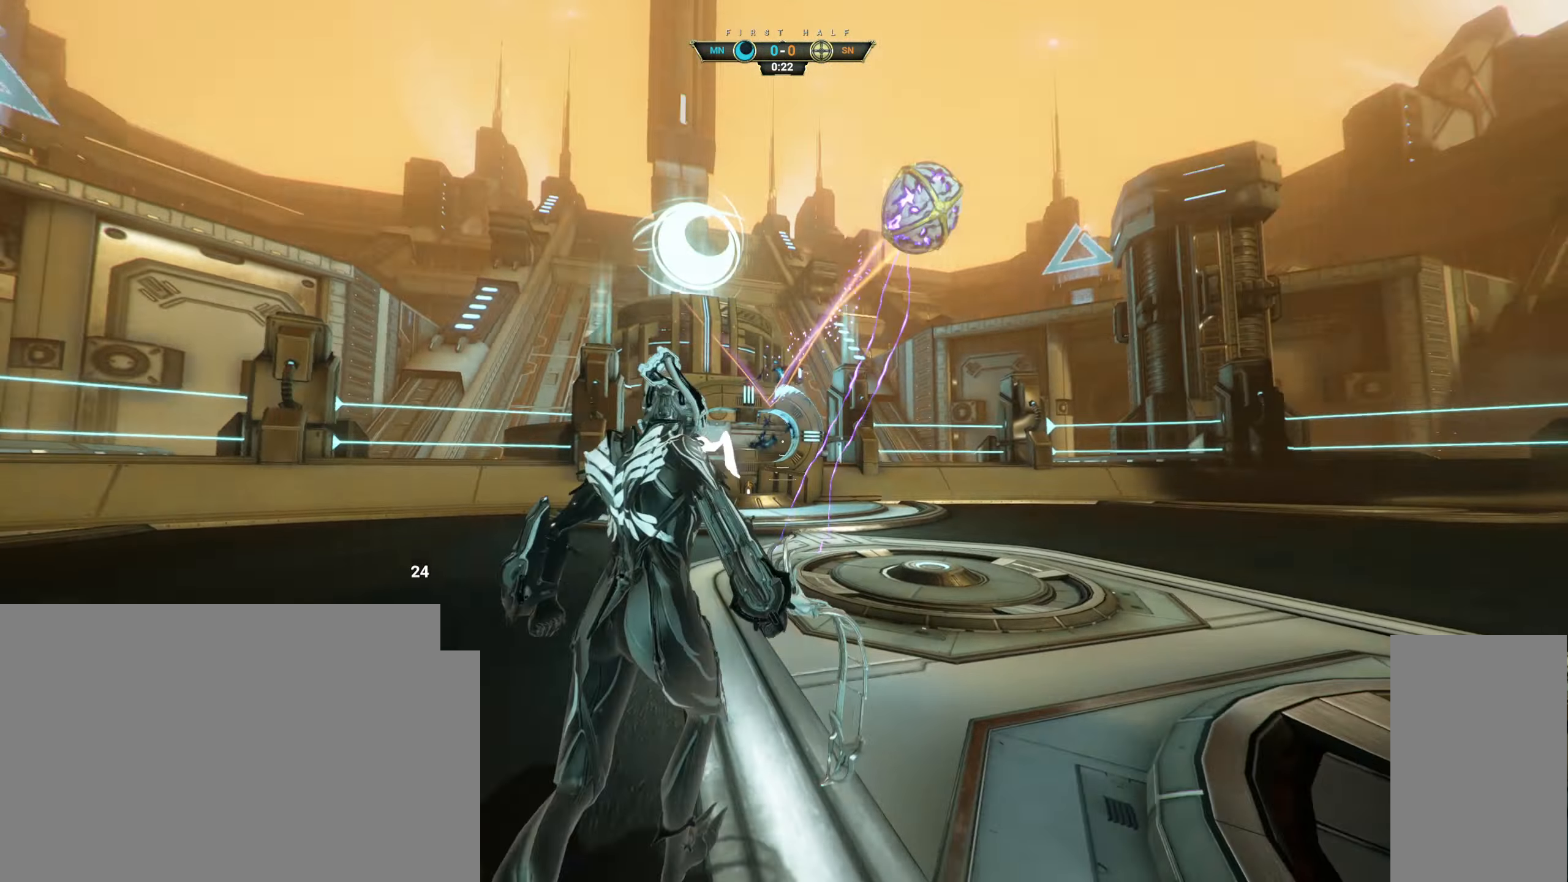
{"keys": ["d", "w"], "mouse": ["right"], "events": [[17, "ctrl", "down"], [83, "space", "down"], [117, "space", "up"], [133, "ctrl", "up"], [150, "e", "down"], [250, "e", "up"], [250, "mouse_right", "down"], [467, "d", "down"]]}
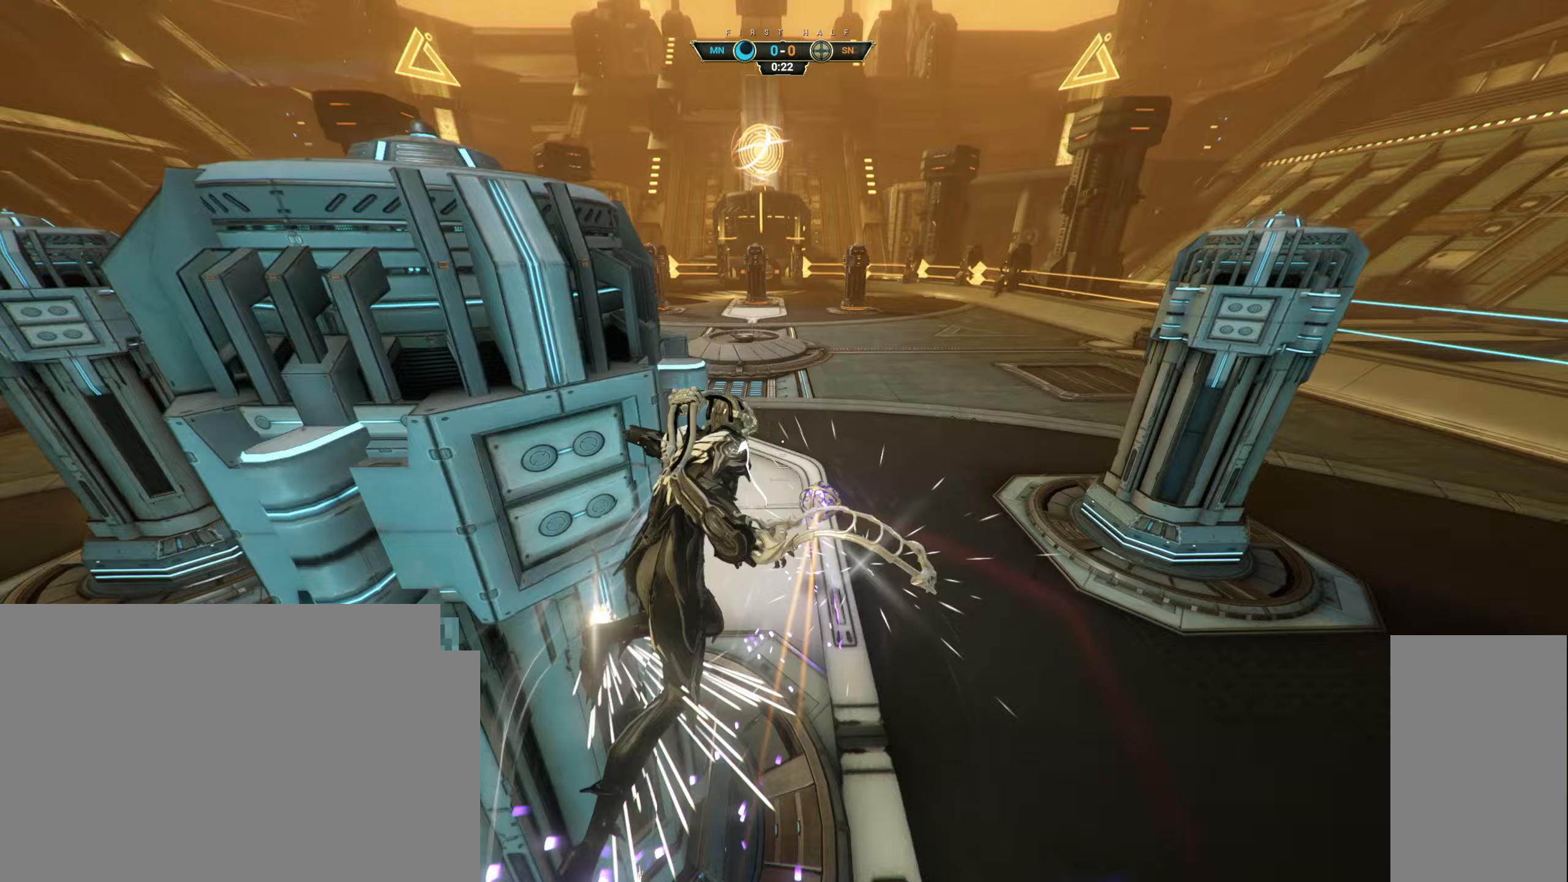
{"keys": ["w"], "mouse": [], "events": [[100, "mouse_right", "up"], [133, "d", "up"]]}
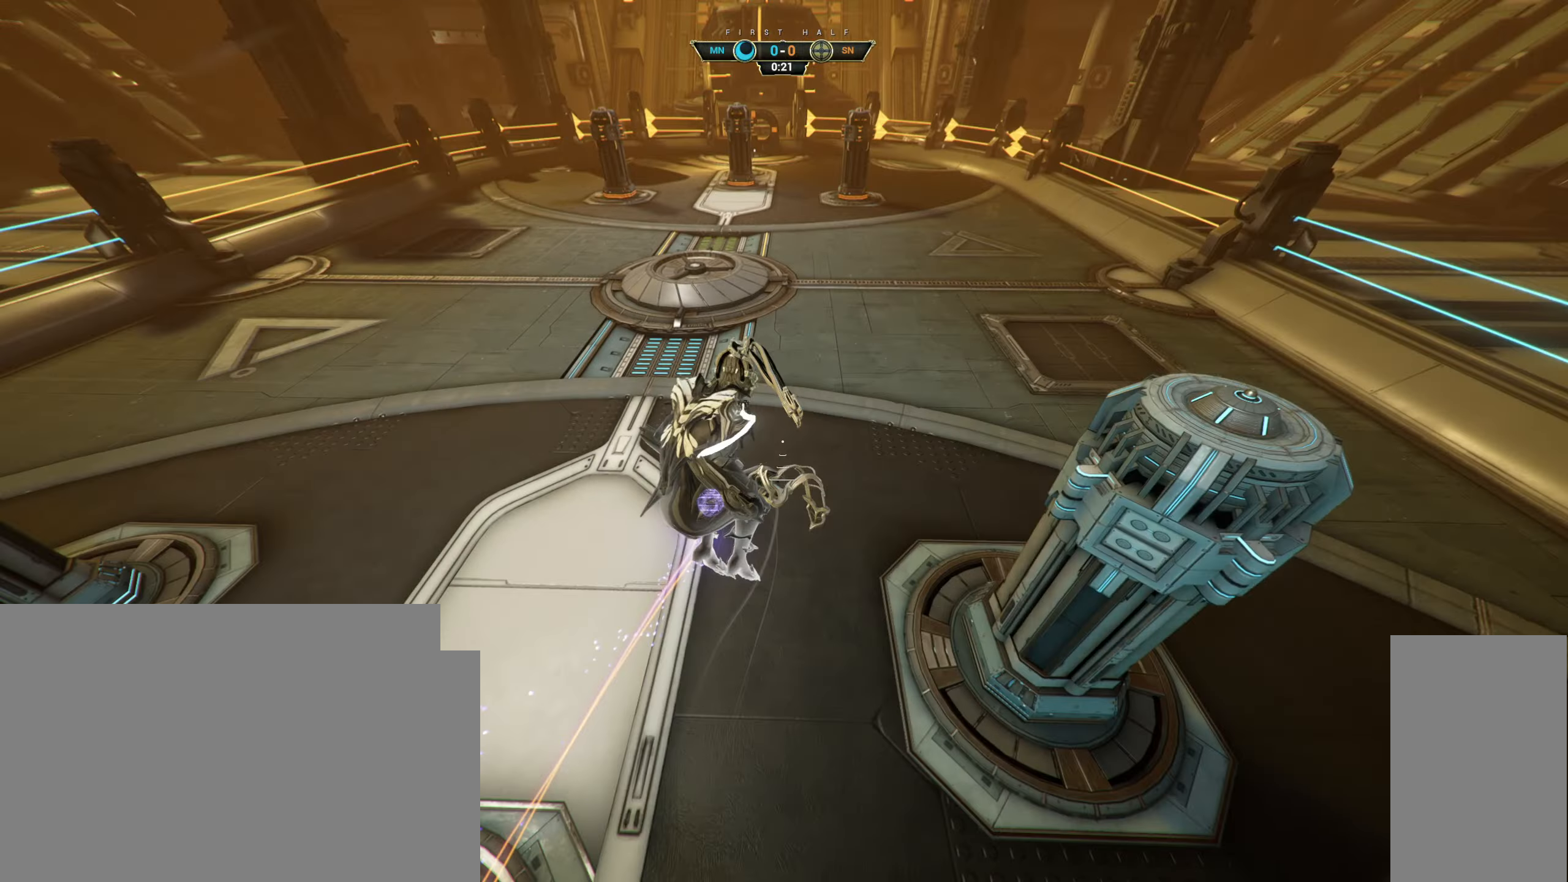
{"keys": ["w"], "mouse": [], "events": []}
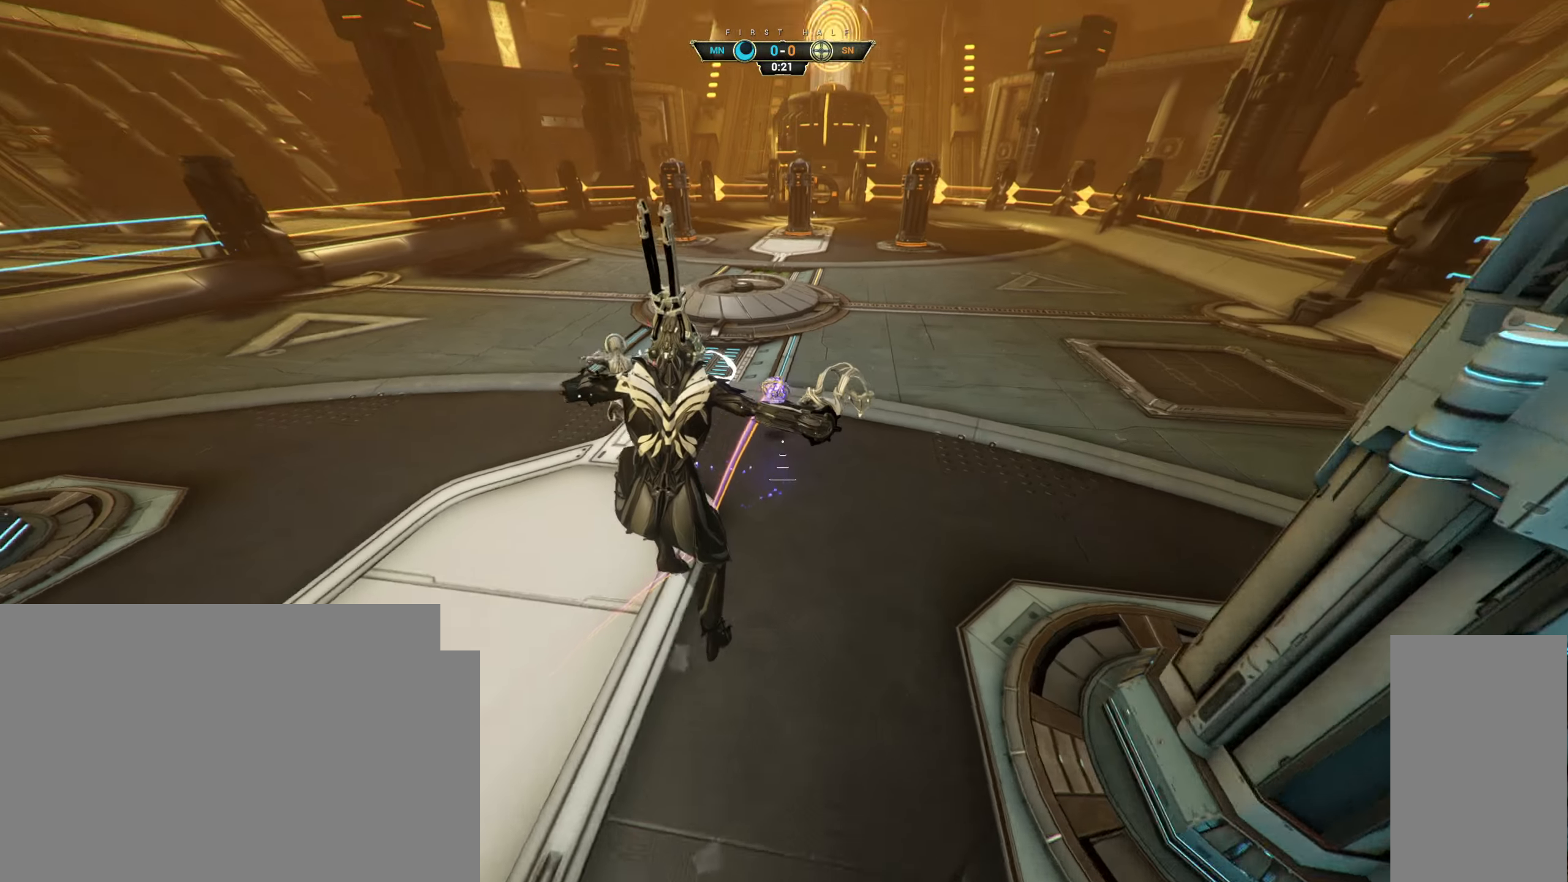
{"keys": ["w"], "mouse": ["right"], "events": [[183, "ctrl", "down"], [317, "space", "down"], [383, "space", "up"], [400, "ctrl", "up"], [433, "mouse_right", "down"]]}
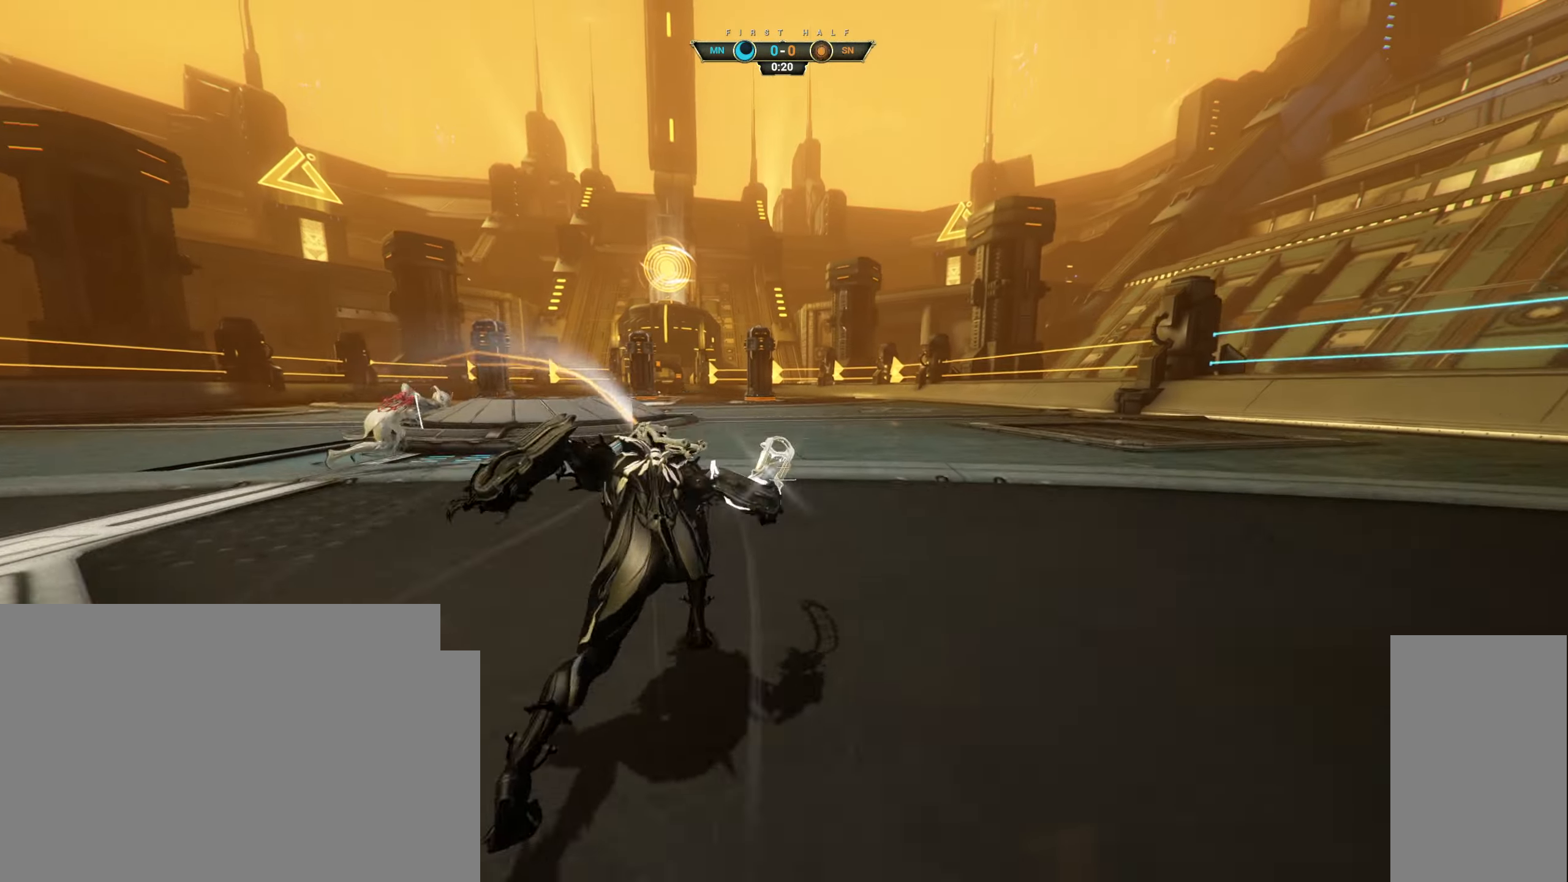
{"keys": ["d", "w"], "mouse": [], "events": [[100, "a", "down"], [233, "a", "up"], [317, "e", "down"], [367, "mouse_right", "up"], [383, "e", "up"], [483, "d", "down"]]}
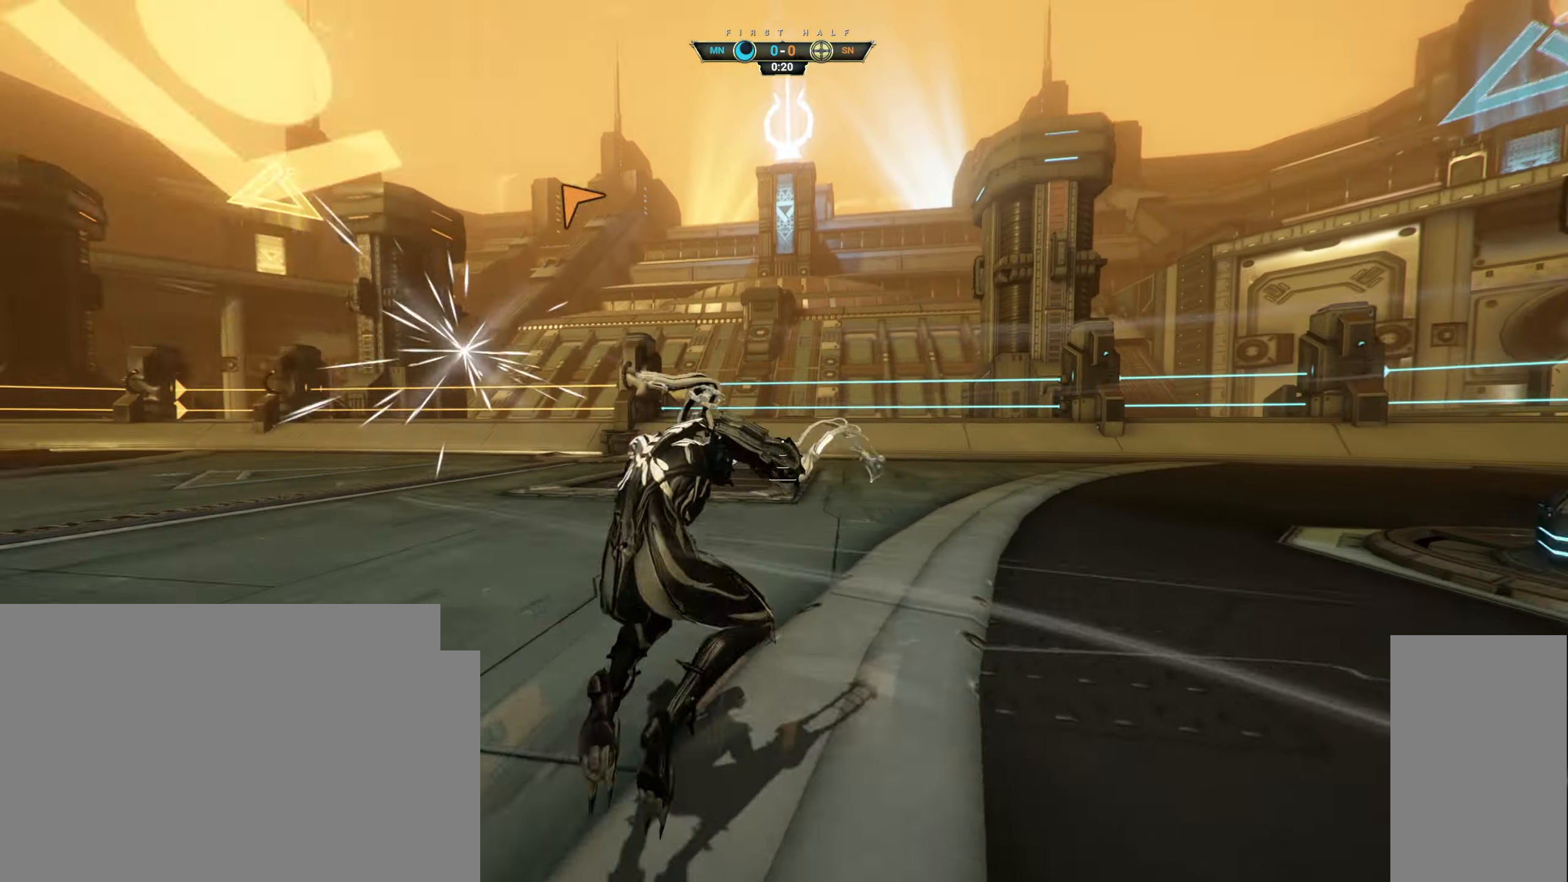
{"keys": ["d", "w"], "mouse": ["right"], "events": [[17, "w", "up"], [250, "mouse_right", "down"], [467, "w", "down"]]}
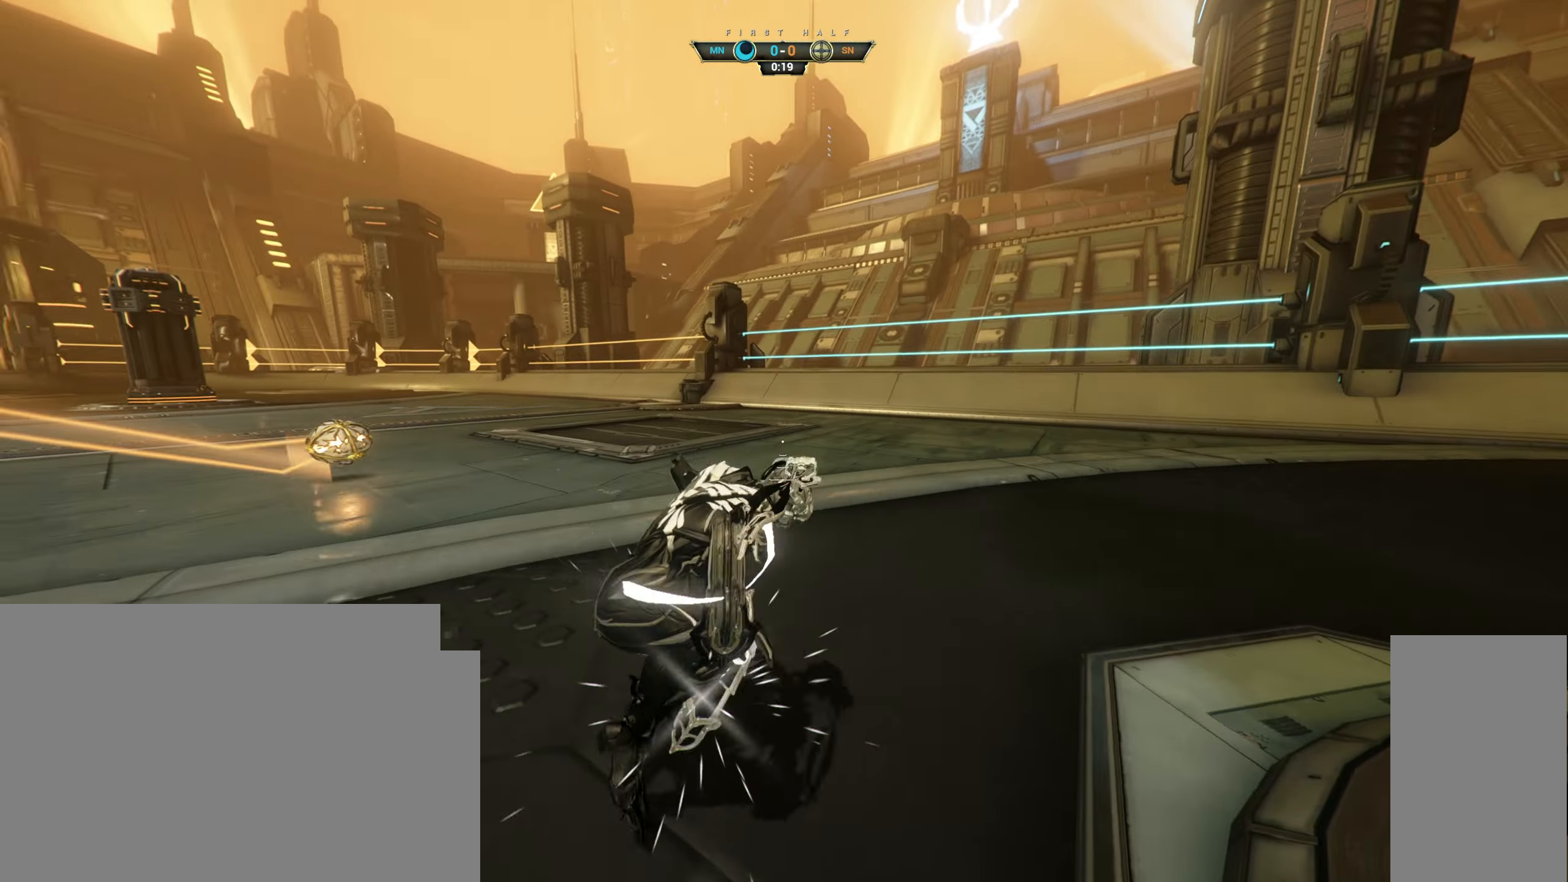
{"keys": ["w"], "mouse": [], "events": [[50, "d", "up"], [383, "mouse_right", "up"]]}
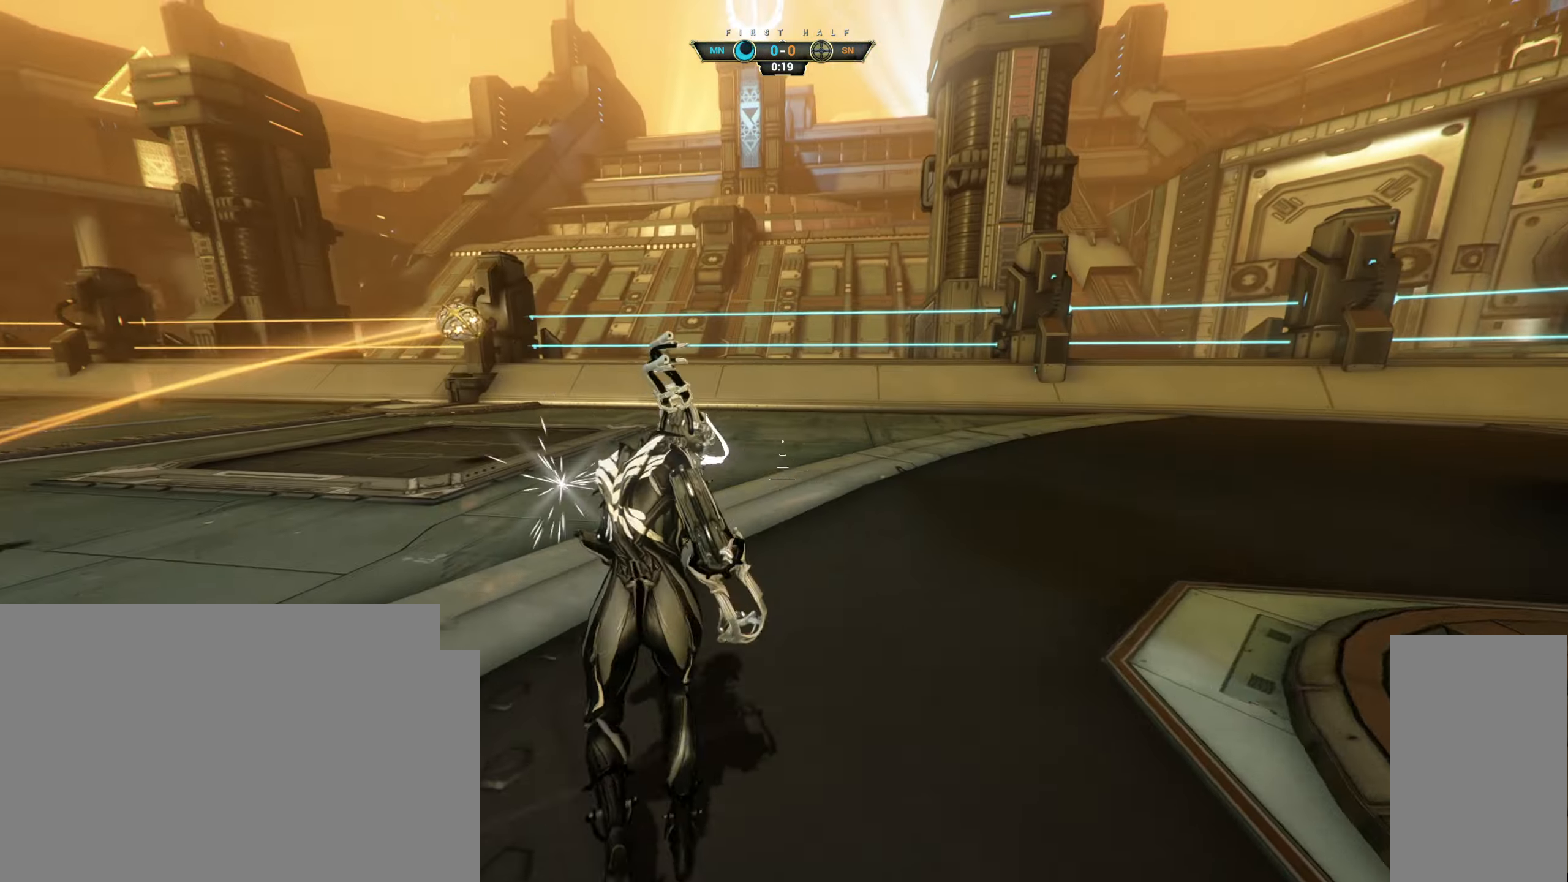
{"keys": ["d", "w"], "mouse": ["right"], "events": [[17, "d", "down"], [300, "ctrl", "down"], [333, "space", "down"], [400, "space", "up"], [417, "ctrl", "up"], [417, "mouse_right", "down"]]}
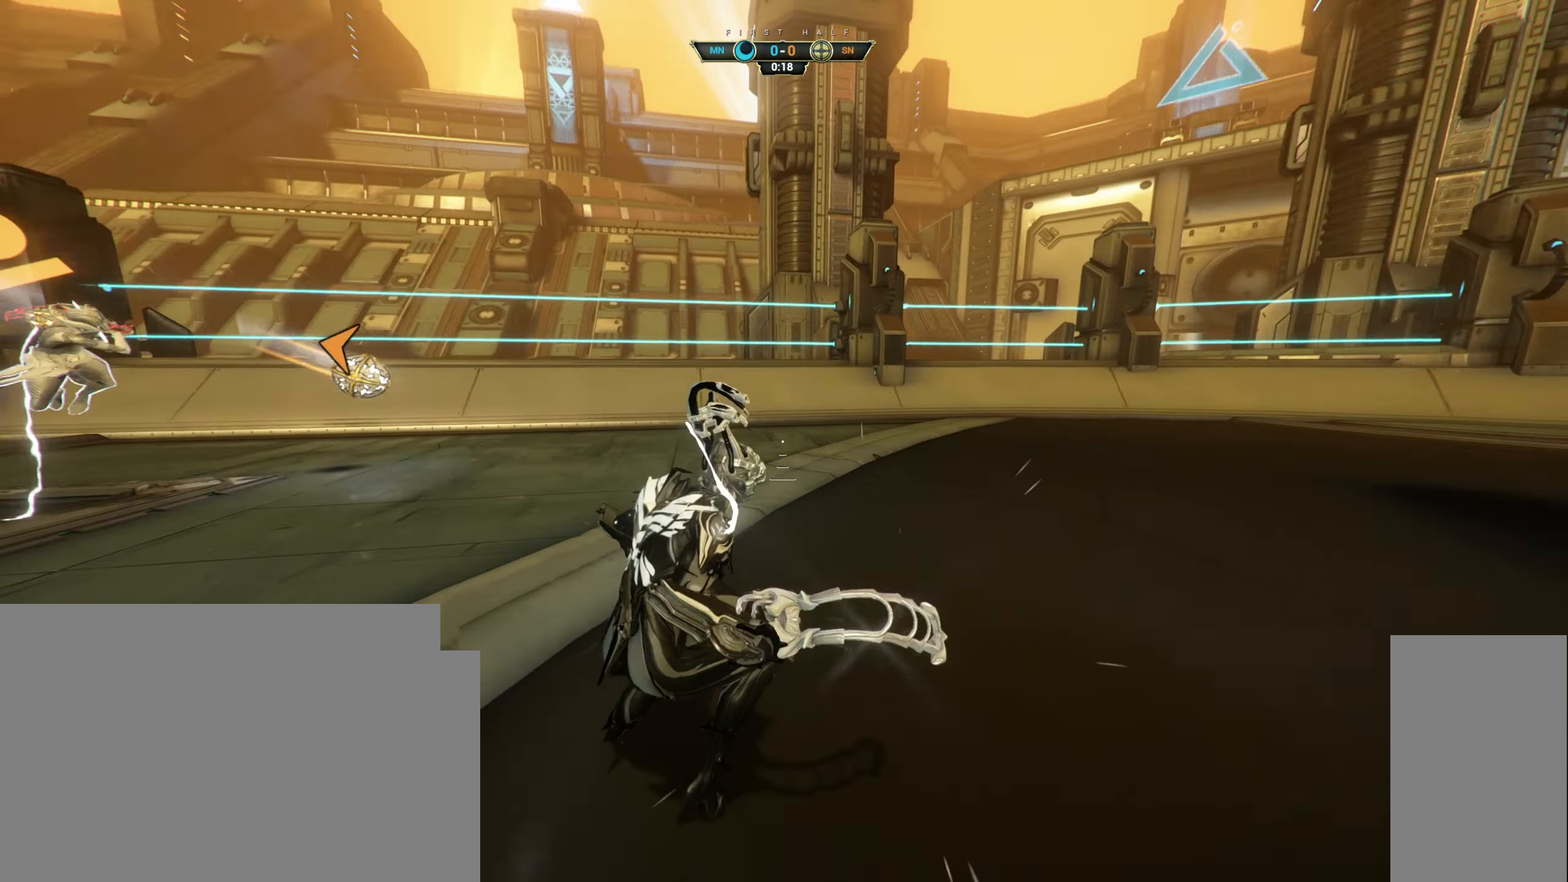
{"keys": ["a", "space", "w"], "mouse": ["right"], "events": [[17, "d", "up"], [50, "a", "down"], [450, "space", "down"]]}
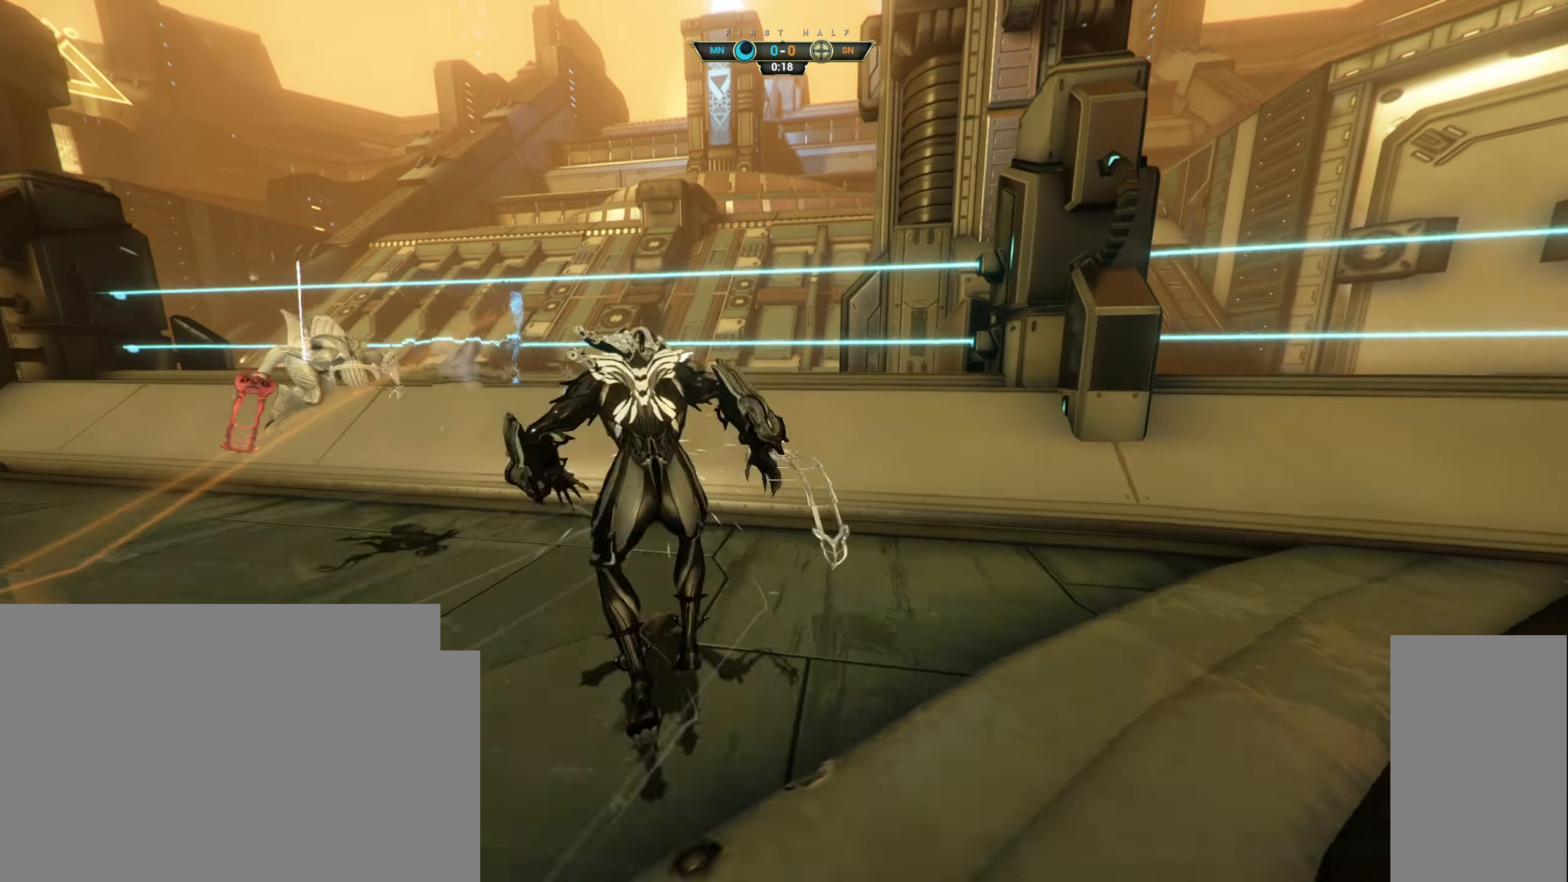
{"keys": ["d", "w"], "mouse": [], "events": [[17, "space", "up"], [50, "e", "down"], [133, "e", "up"], [183, "w", "up"], [200, "mouse_right", "up"], [233, "d", "down"], [250, "a", "up"], [383, "w", "down"]]}
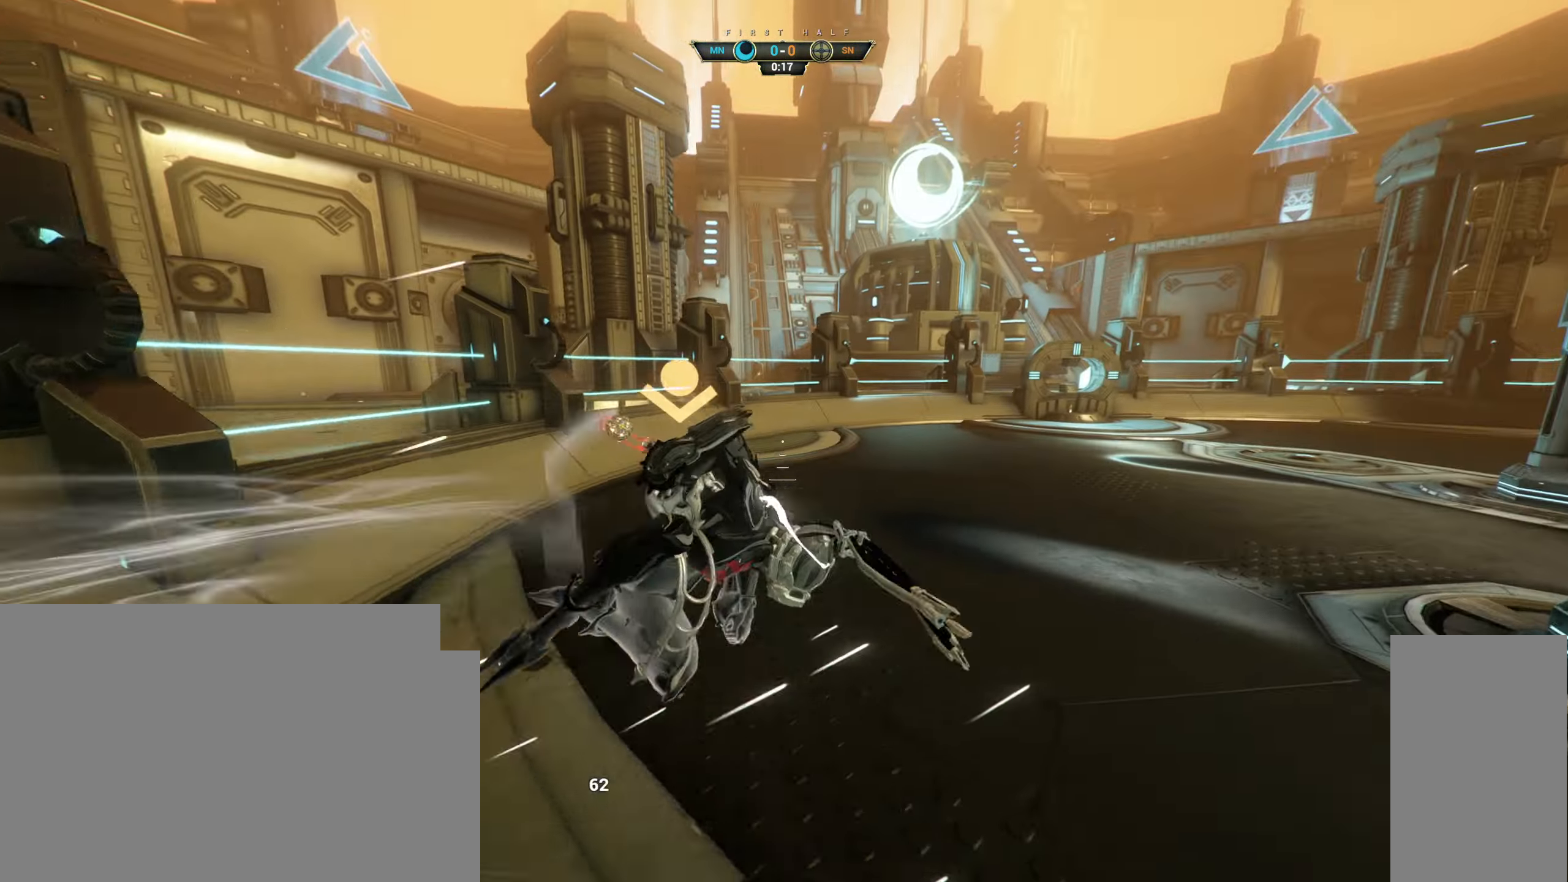
{"keys": ["shift", "space", "w"], "mouse": [], "events": [[33, "d", "up"], [333, "ctrl", "down"], [350, "space", "down"], [433, "ctrl", "up"], [433, "space", "up"], [500, "shift", "down"], [500, "space", "down"]]}
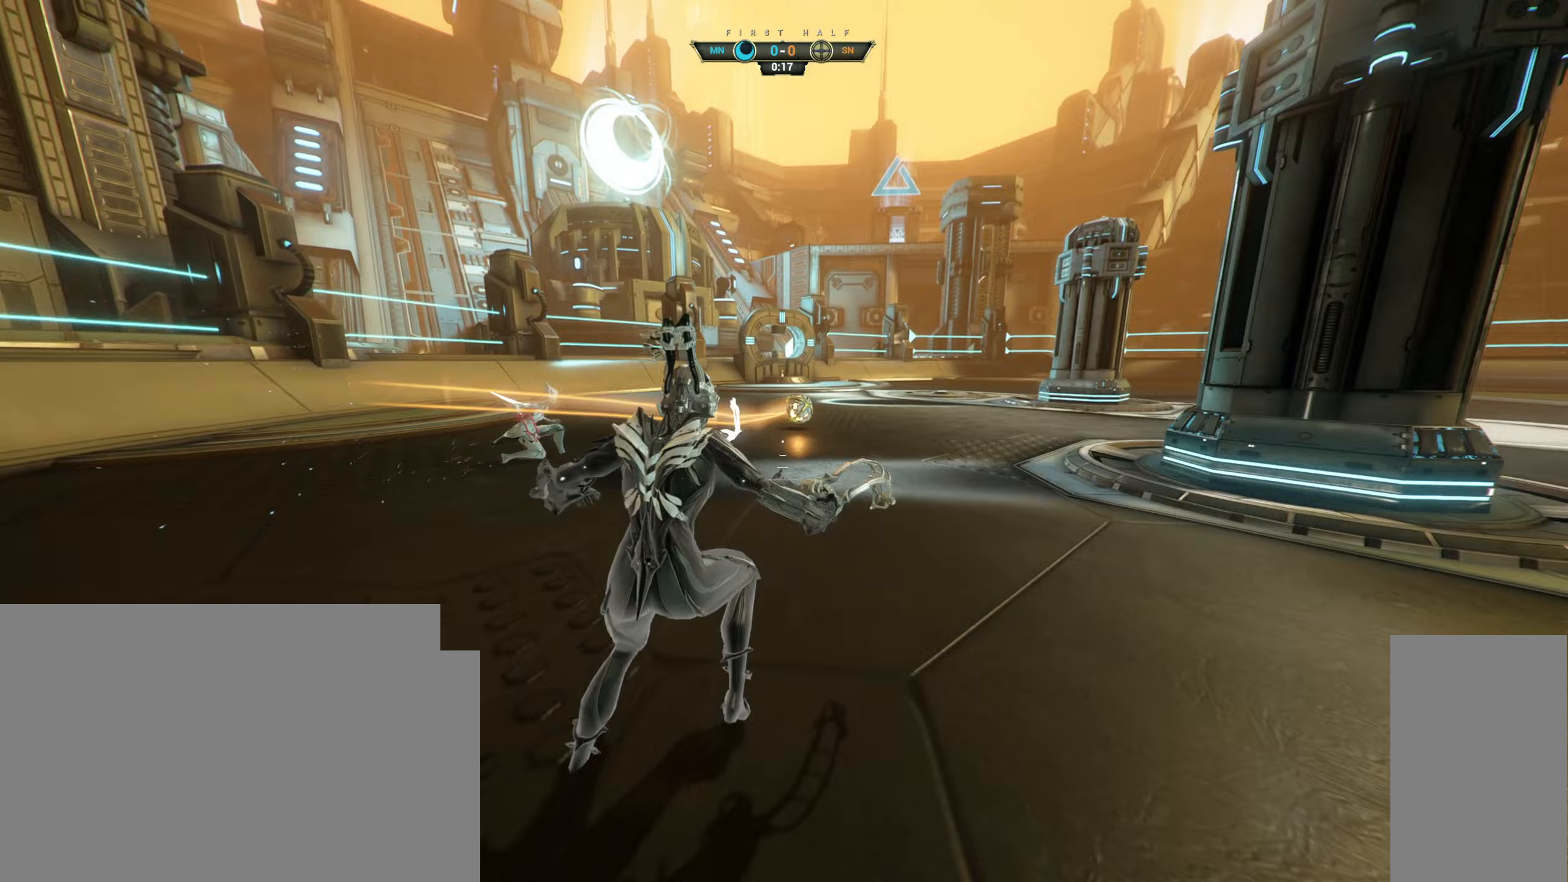
{"keys": ["w"], "mouse": [], "events": [[50, "mouse_right", "down"], [67, "shift", "up"], [83, "space", "up"], [167, "mouse_right", "up"], [200, "mouse_right", "down"], [383, "mouse_right", "up"]]}
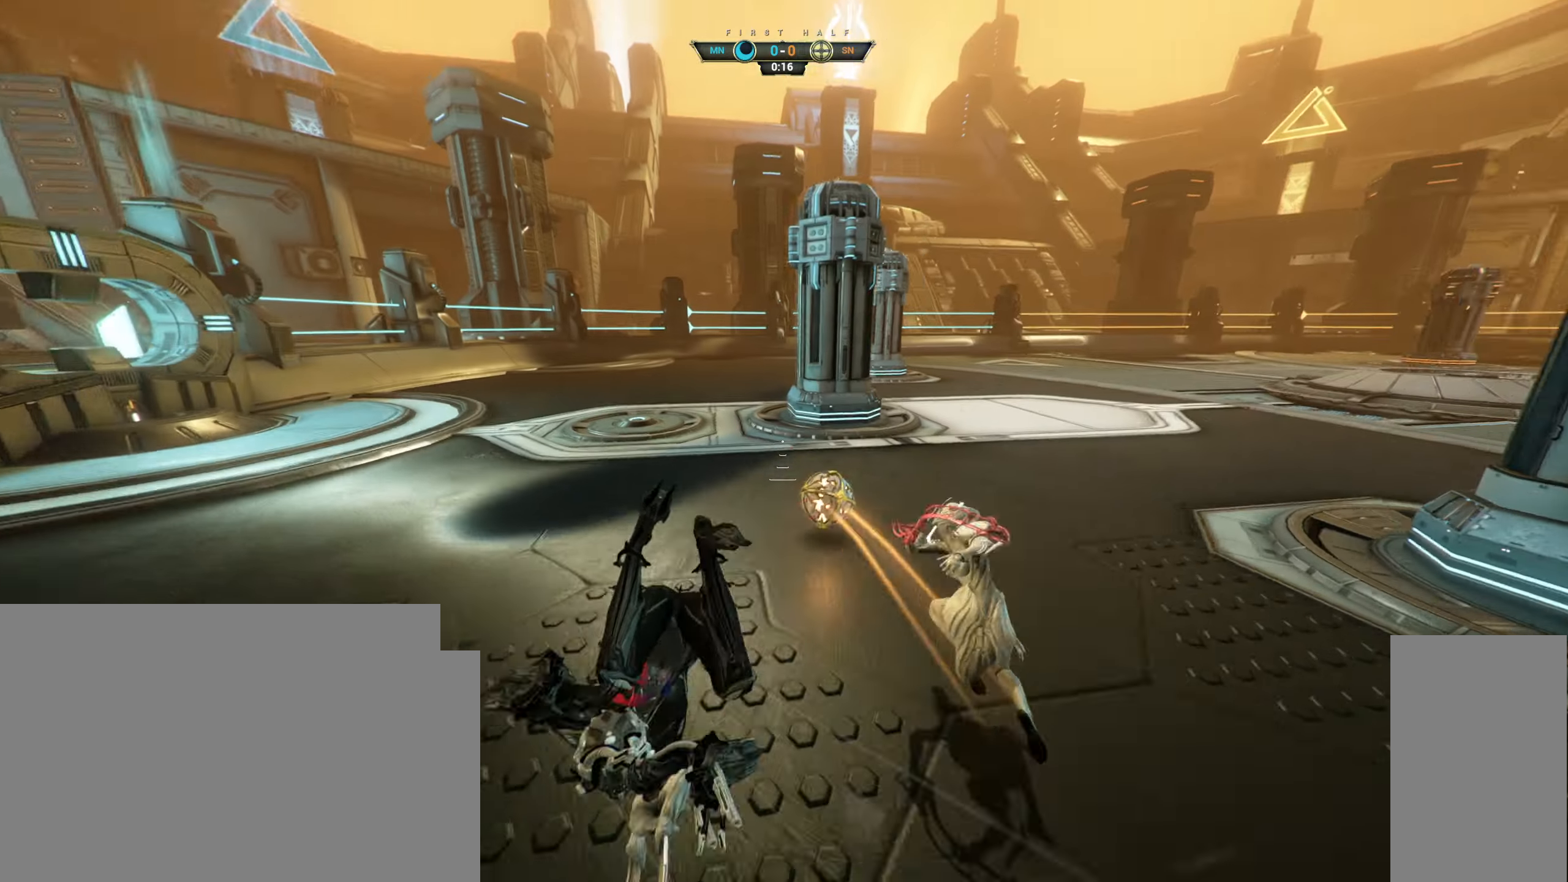
{"keys": ["w"], "mouse": ["right"], "events": [[350, "ctrl", "down"], [367, "space", "down"], [433, "mouse_right", "down"], [433, "space", "up"], [467, "ctrl", "up"]]}
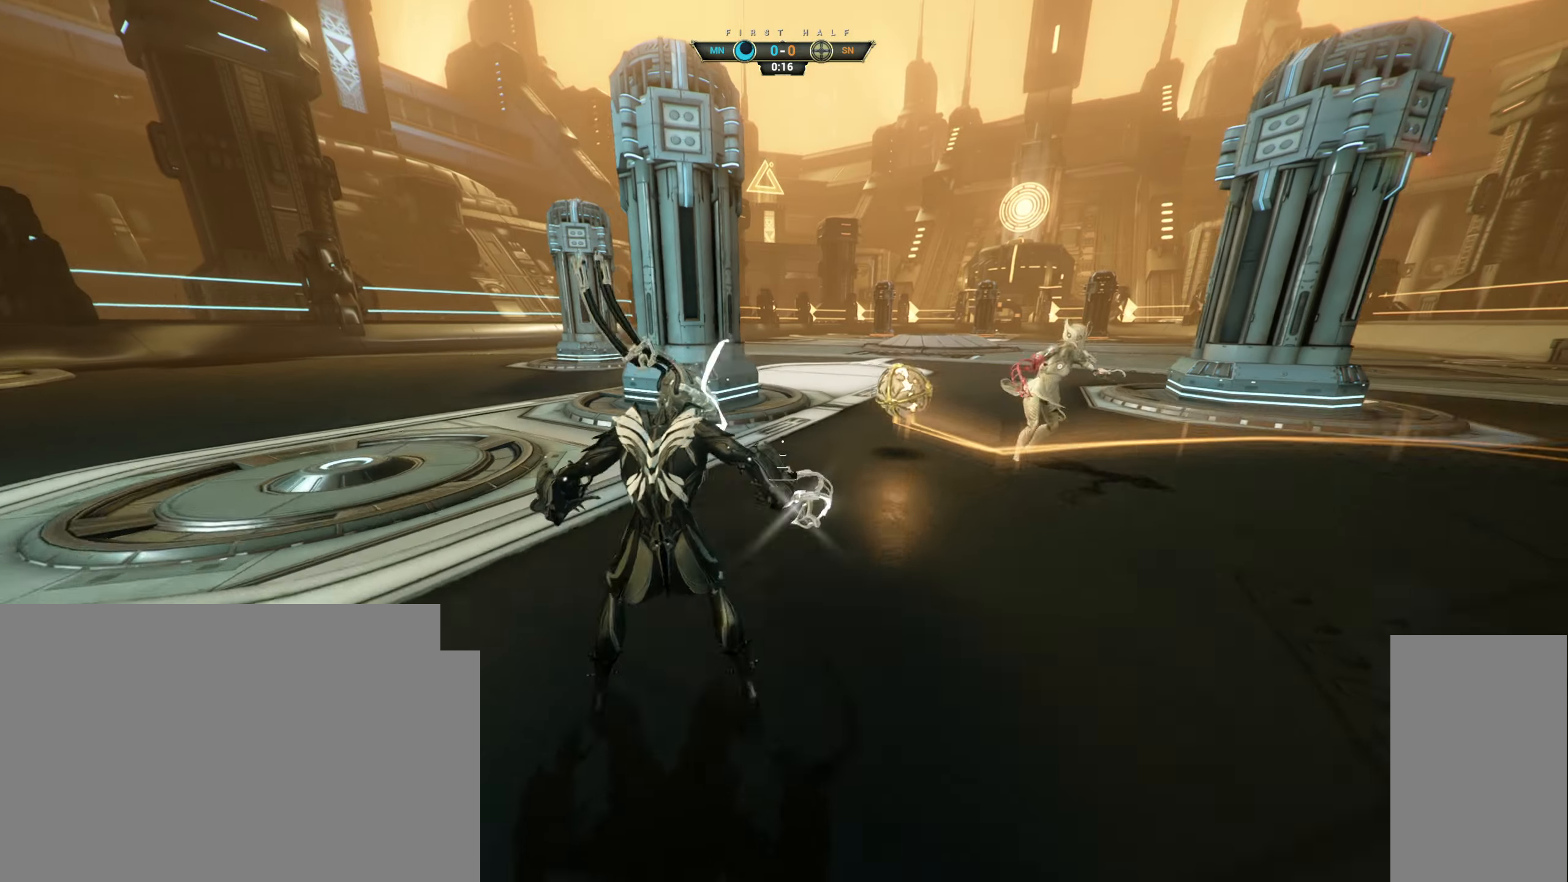
{"keys": ["w"], "mouse": [], "events": [[117, "mouse_right", "up"], [267, "d", "down"], [350, "d", "up"]]}
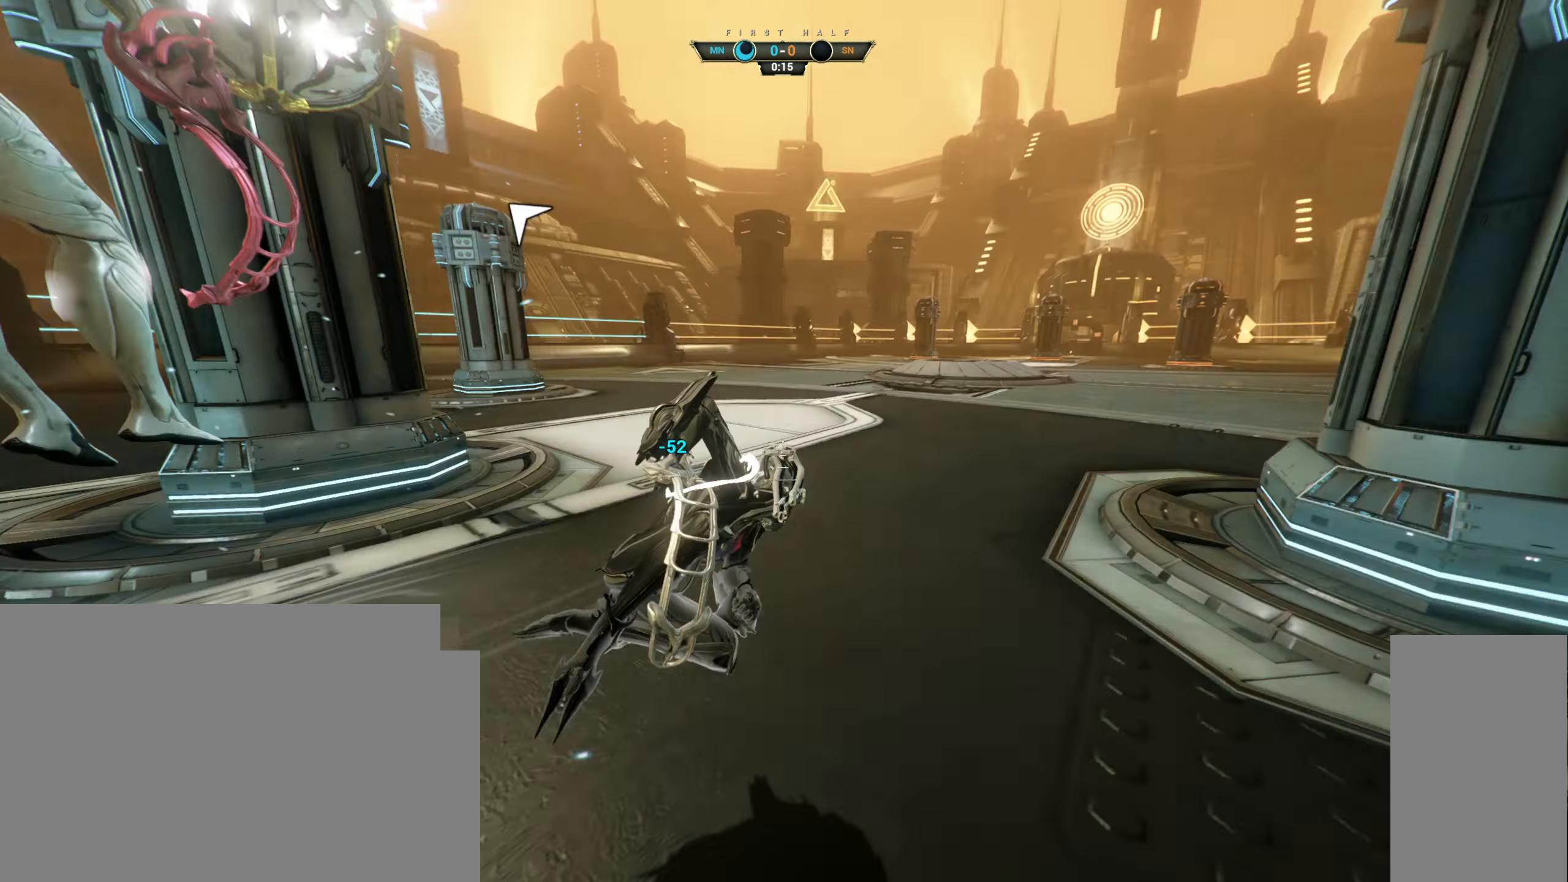
{"keys": [], "mouse": [], "events": [[250, "w", "up"]]}
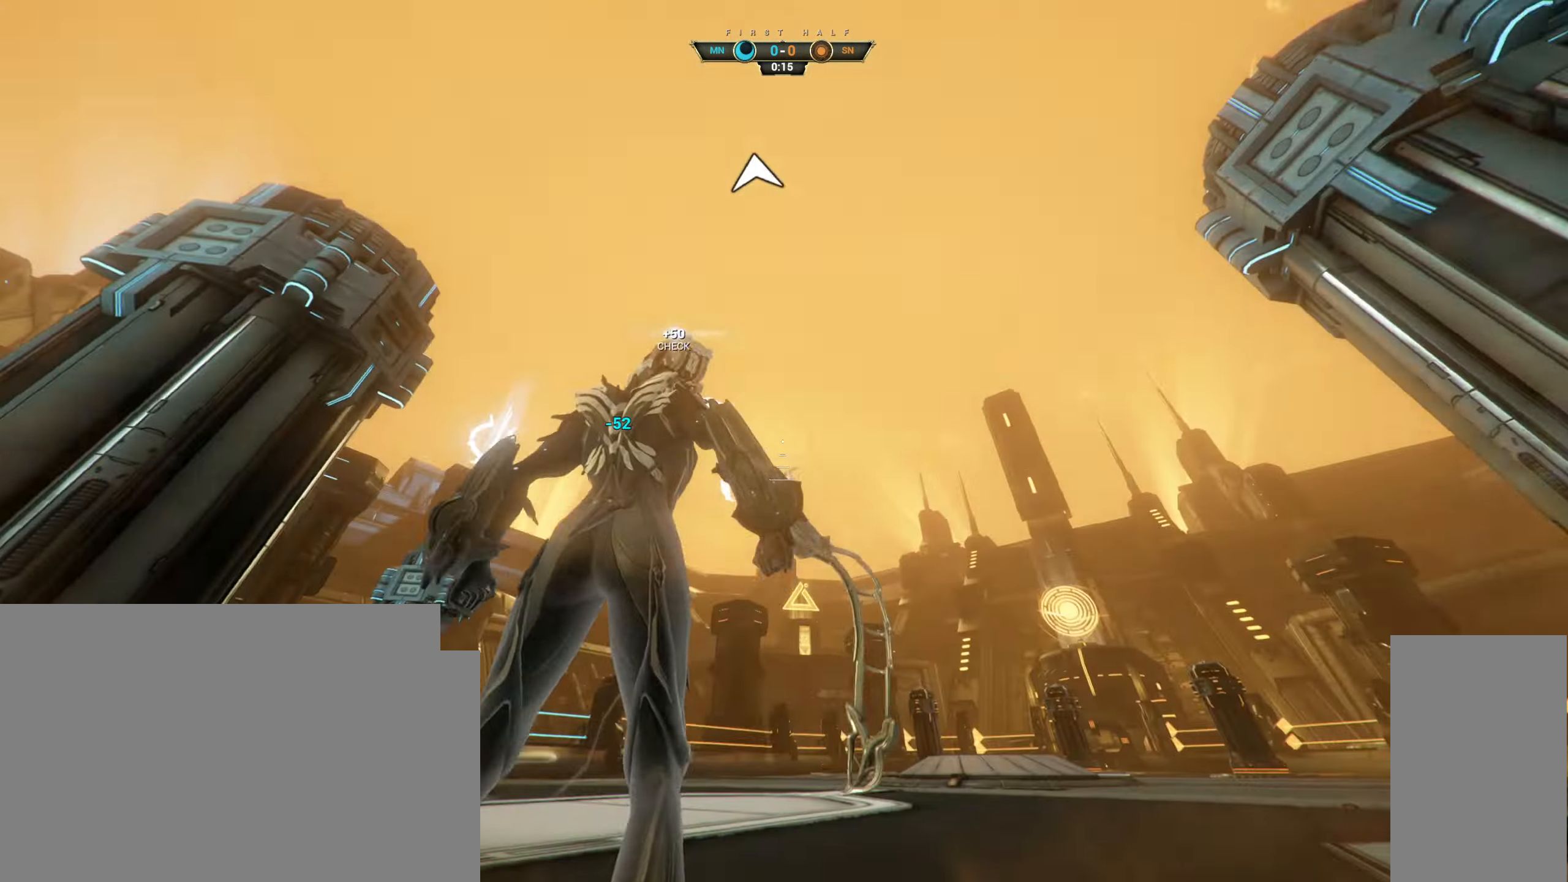
{"keys": ["w"], "mouse": [], "events": [[433, "w", "down"]]}
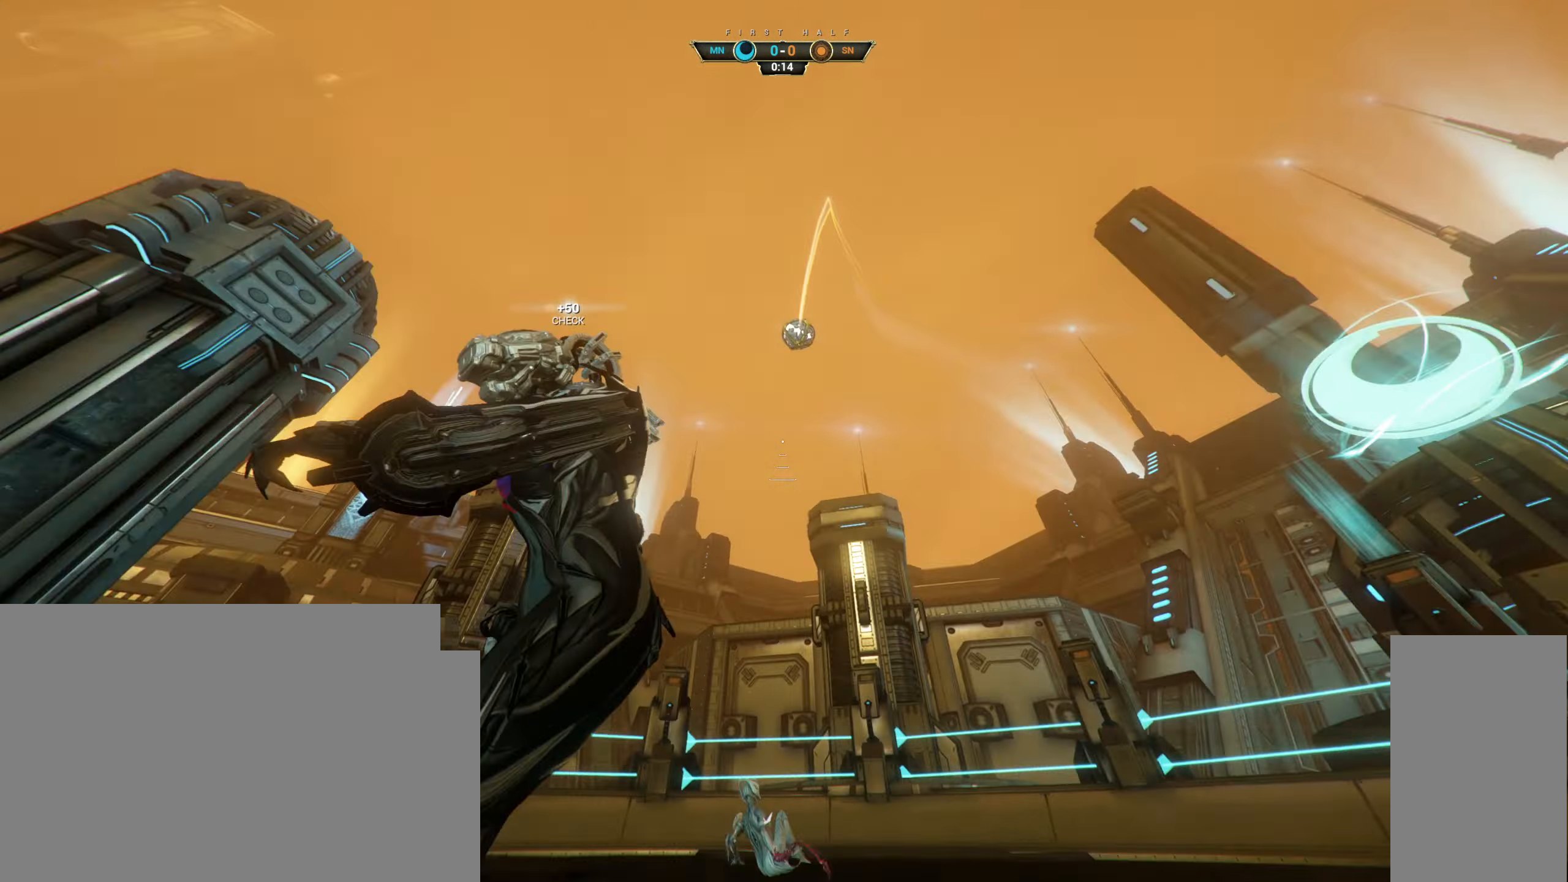
{"keys": ["a", "w"], "mouse": [], "events": [[50, "ctrl", "down"], [50, "space", "down"], [100, "space", "up"], [167, "ctrl", "up"], [183, "space", "down"], [233, "space", "up"], [333, "a", "down"]]}
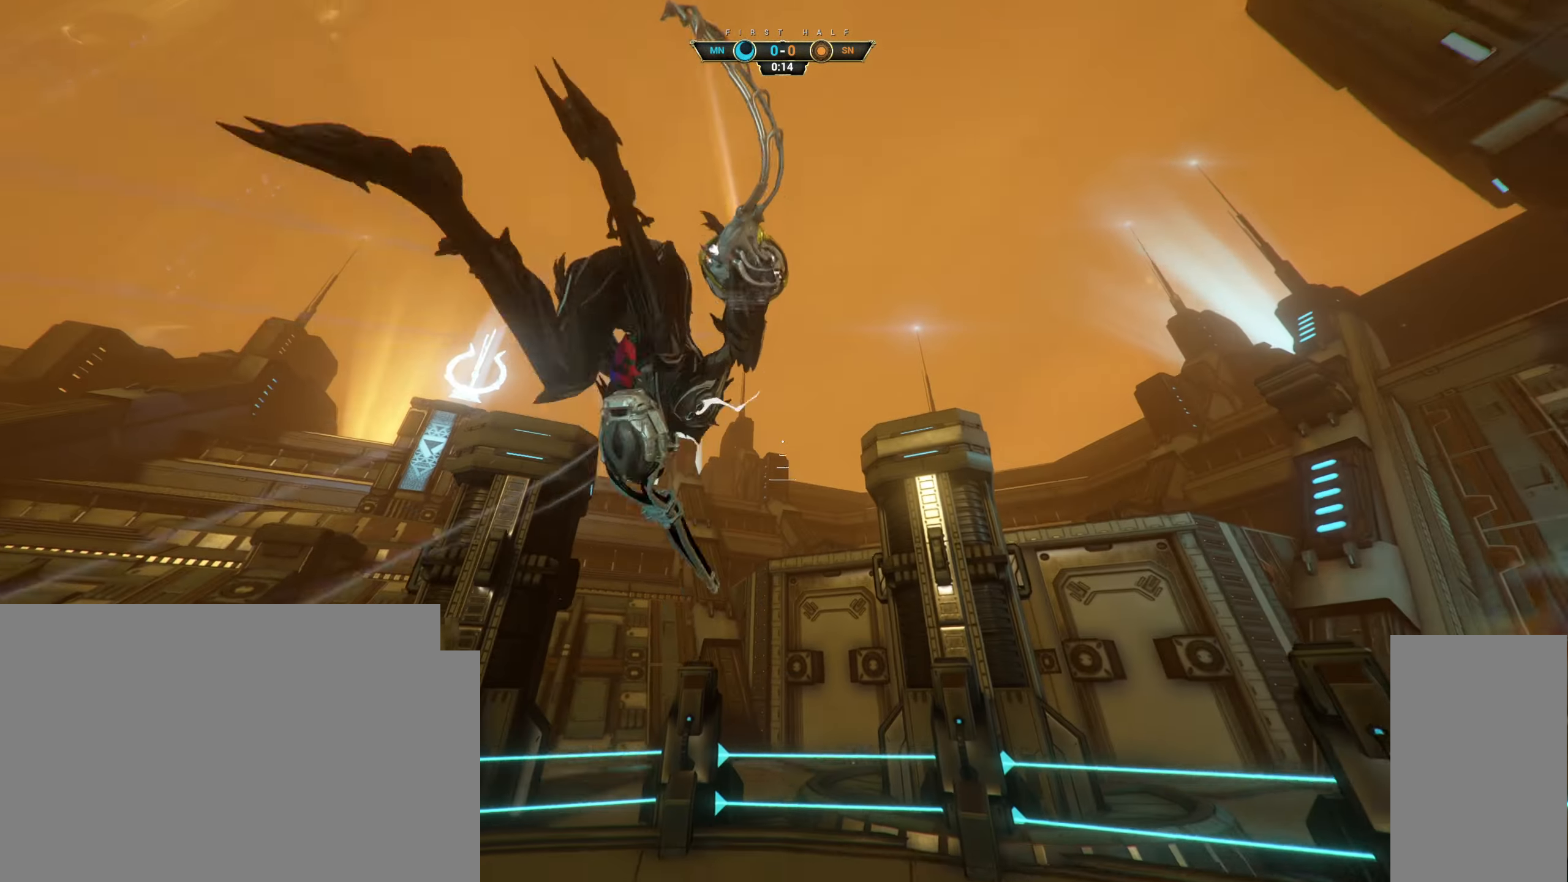
{"keys": ["w"], "mouse": []}
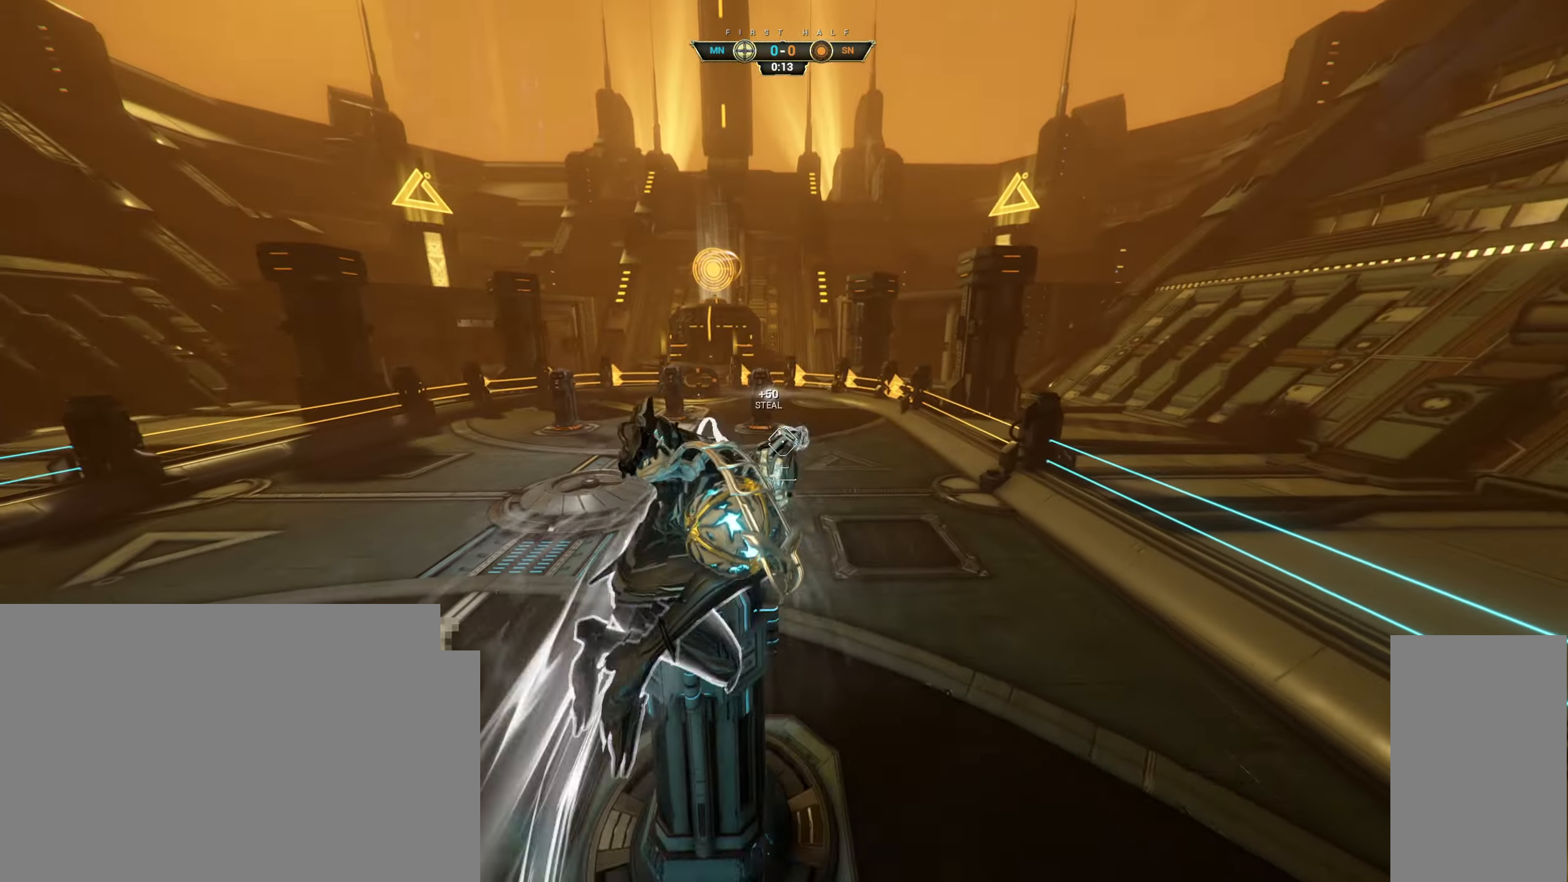
{"keys": ["w"], "mouse": [], "events": [[350, "ctrl", "down"], [450, "ctrl", "up"]]}
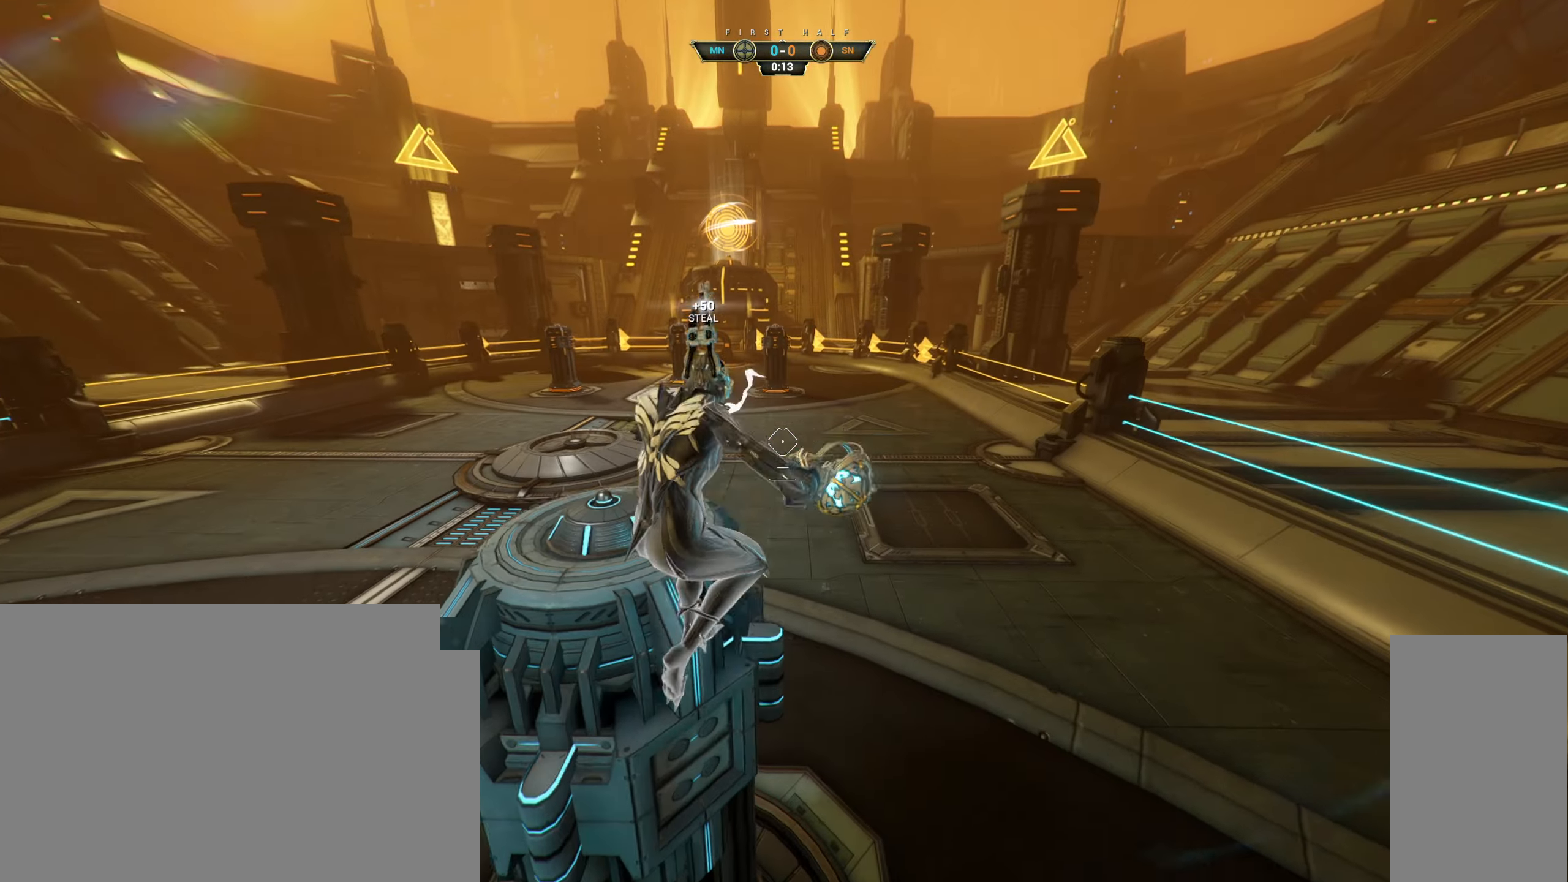
{"keys": [], "mouse": [], "events": [[300, "w", "up"]]}